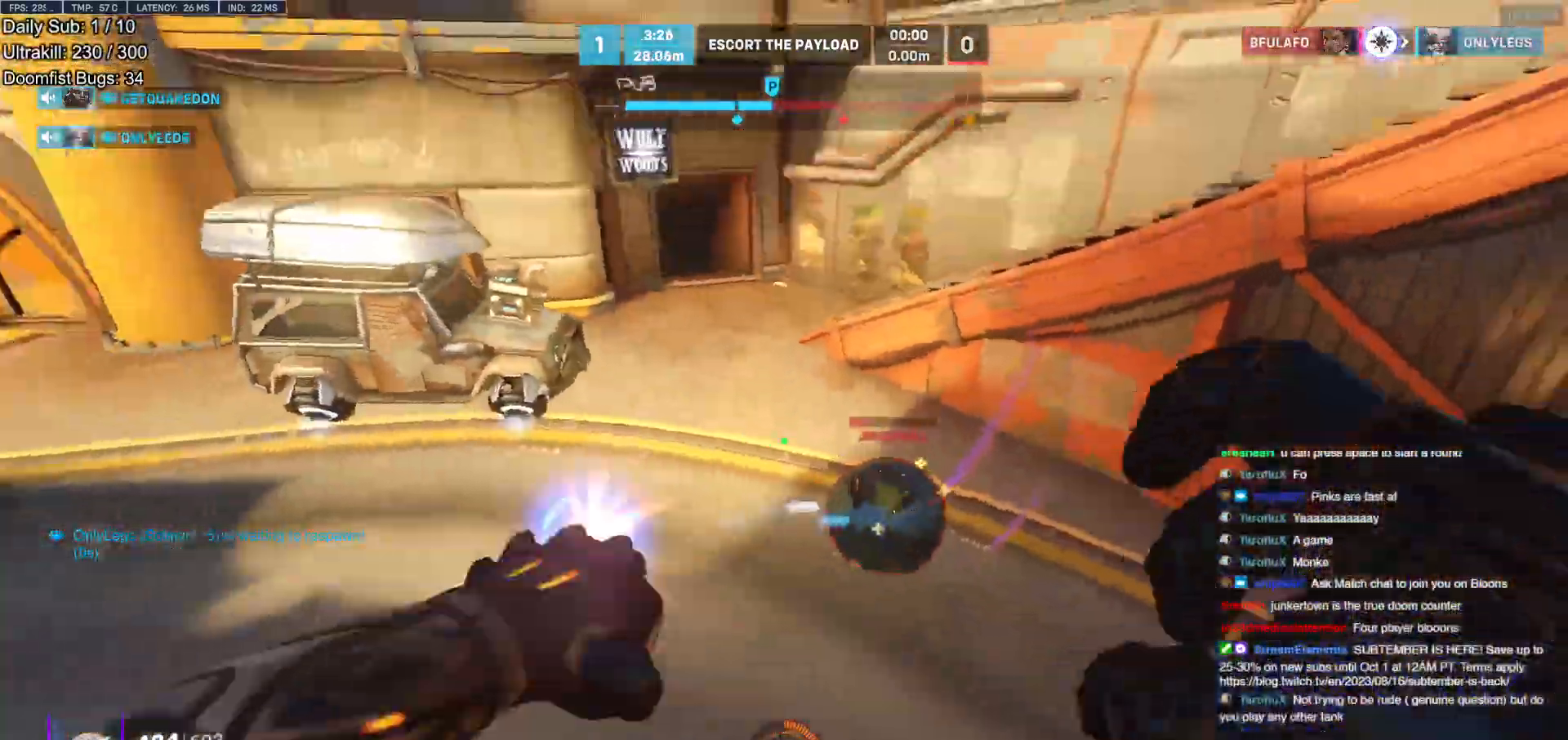
Gameplay with keyboard and mouse; each line is a JSON object with the keys and mouse buttons held at the frame after it. "events" lists presses ("down") and releases ("up") of "a", "ctrl", "d", "e", "f", "melee", "q", "r", "s", "shift", "space", "w", "mouse_left" and "mouse_right" between this image and that frame as [ms after this image, input, new state], when the widget could be followed in between. "mouse_left", "mouse_right" = the "left", "right" buttons of the "mouse" list. No other keys are recorded. Mouse movement is not recorded. Key names are as the overlay labels them; some are game actions (e.g. jump) rather than physical keys.
{"keys": ["a", "w"], "mouse": ["left"], "events": [[183, "mouse_left", "up"], [317, "a", "down"], [317, "mouse_left", "down"]]}
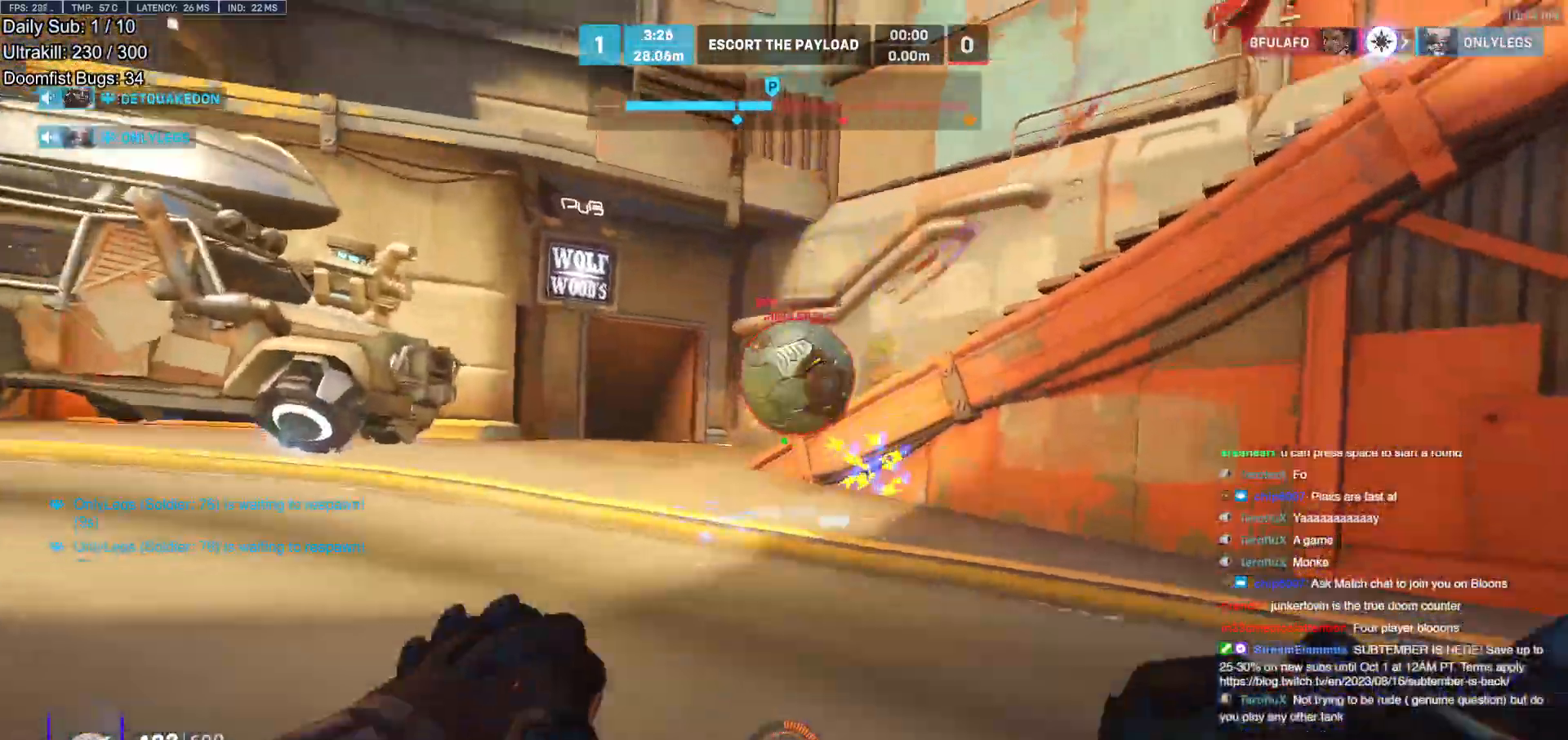
{"keys": ["a", "w"], "mouse": [], "events": [[17, "mouse_left", "up"], [250, "mouse_left", "down"], [250, "space", "down"], [350, "space", "up"], [433, "mouse_left", "up"]]}
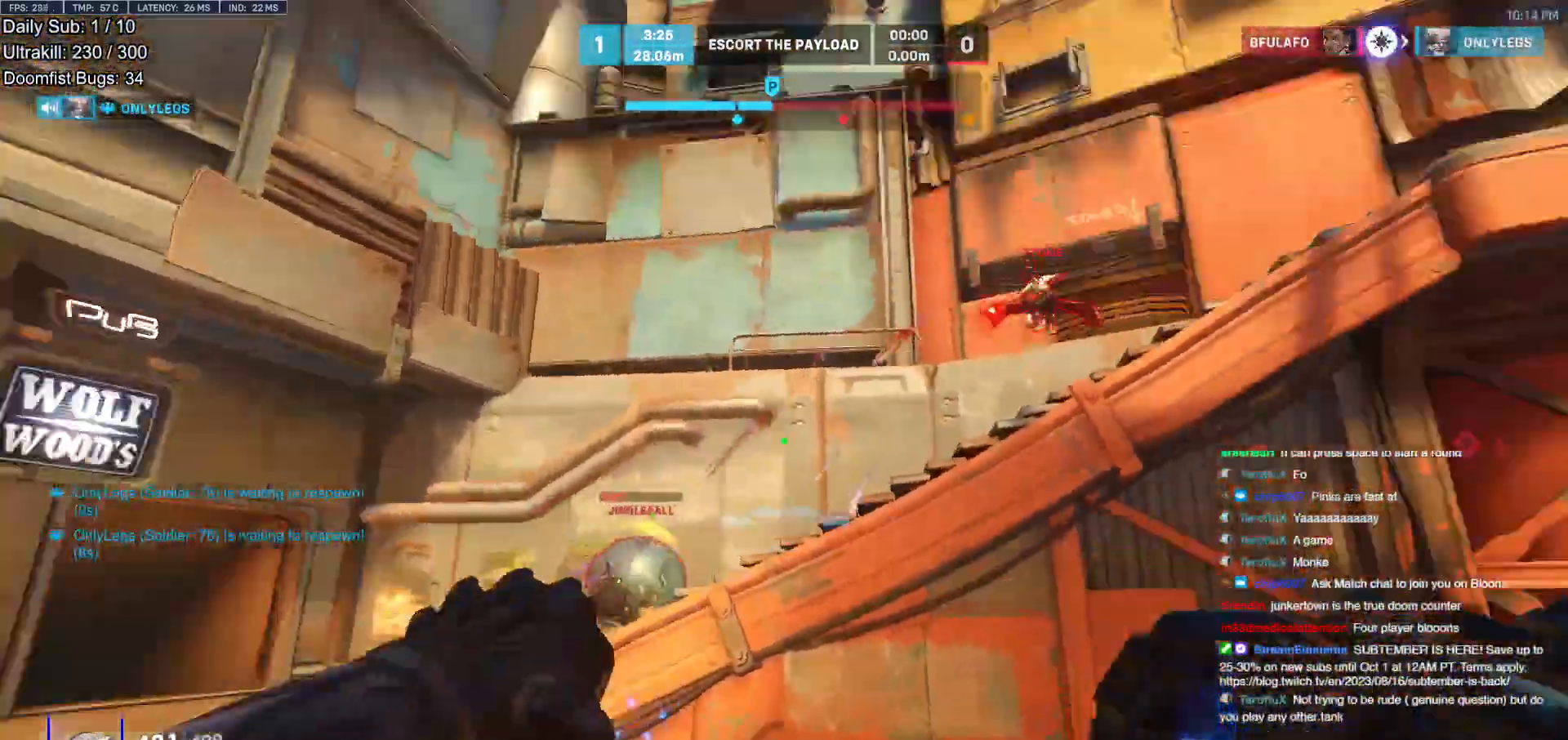
{"keys": ["d", "w"], "mouse": [], "events": [[117, "a", "up"], [117, "e", "down"], [167, "e", "up"], [217, "e", "down"], [317, "e", "up"], [450, "d", "down"]]}
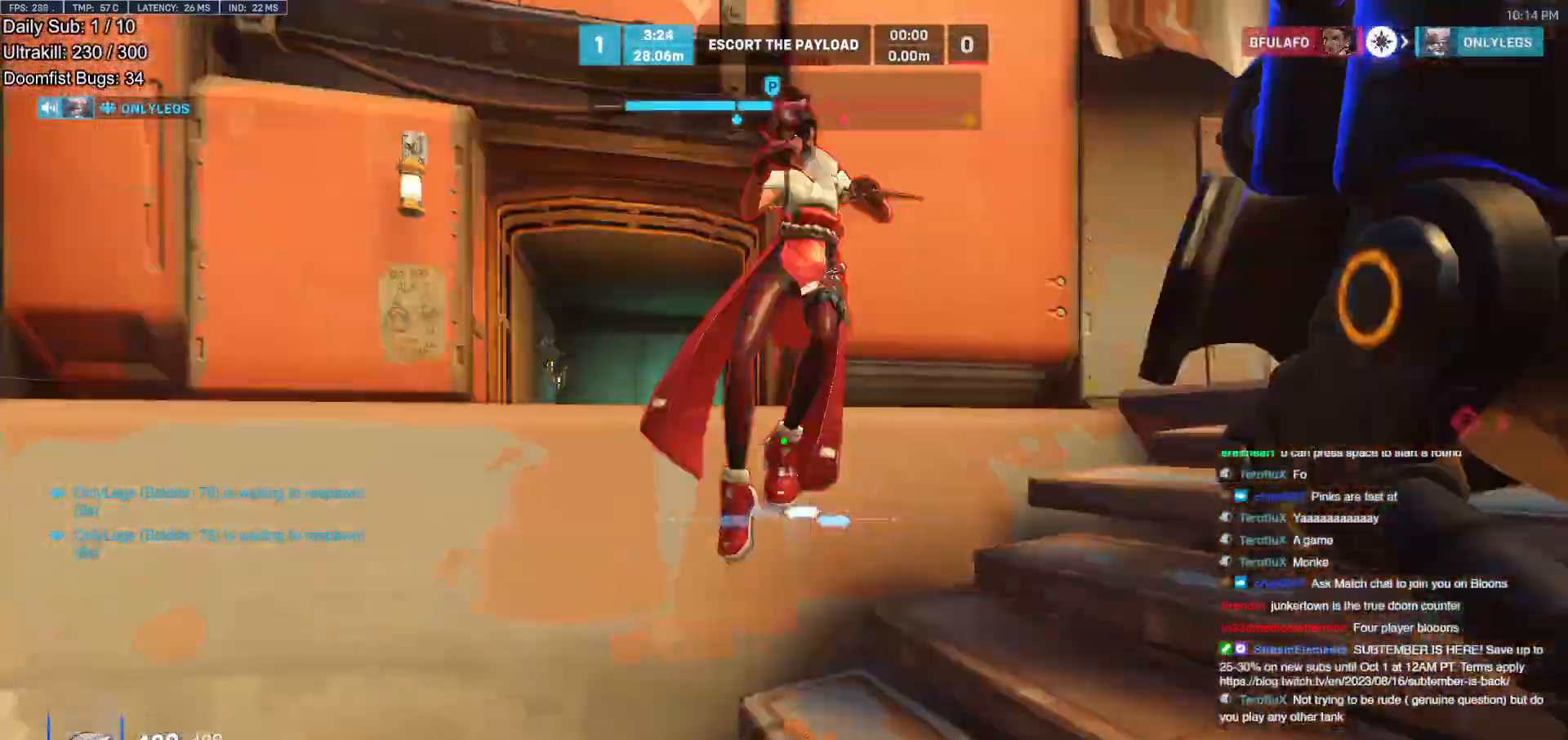
{"keys": ["melee", "w"], "mouse": ["left"], "events": [[83, "d", "up"], [333, "mouse_left", "down"], [367, "a", "down"], [367, "melee", "down"], [417, "a", "up"]]}
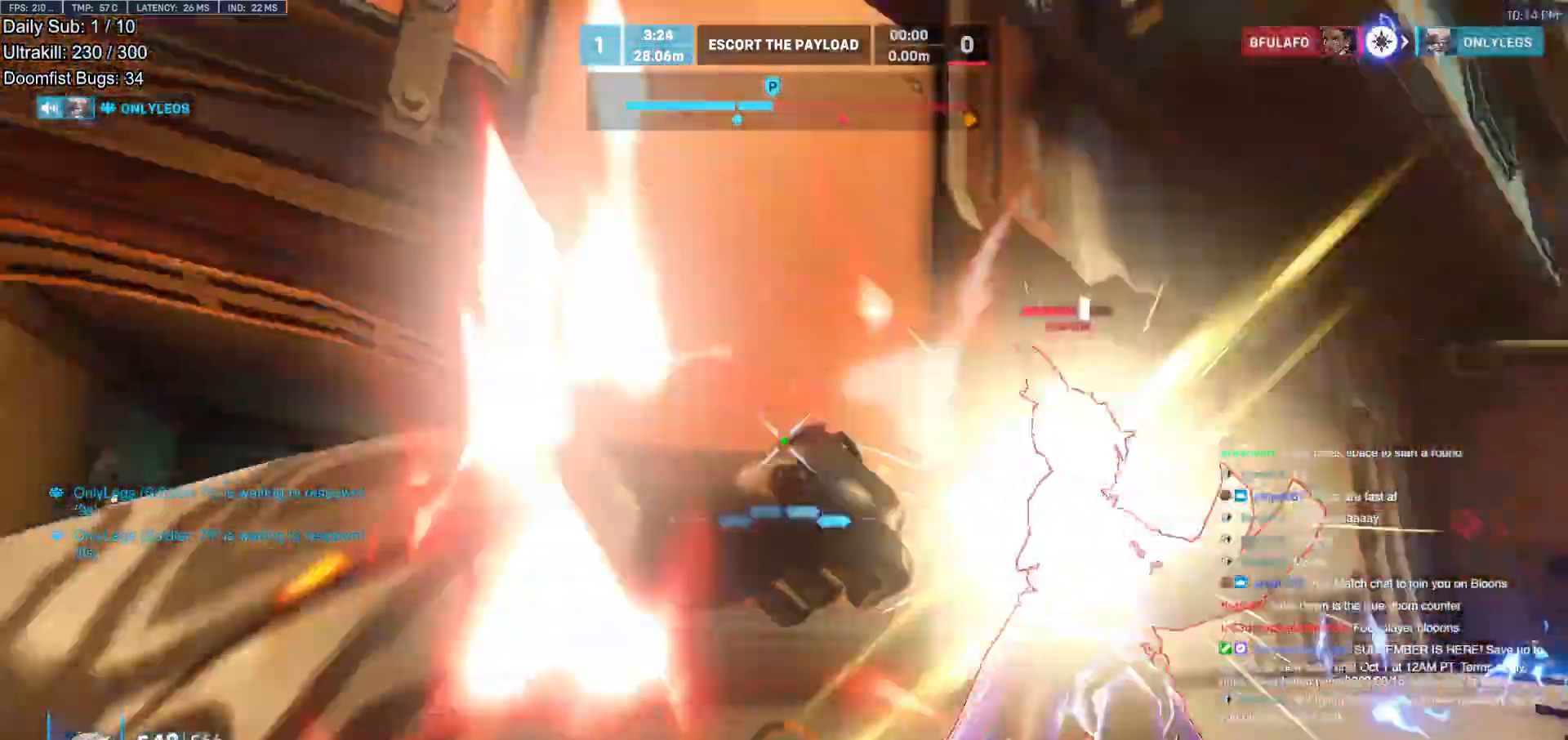
{"keys": ["a", "s"], "mouse": [], "events": [[17, "melee", "up"], [67, "d", "down"], [67, "mouse_left", "up"], [67, "w", "up"], [300, "space", "down"], [333, "s", "down"], [383, "a", "down"], [383, "space", "up"], [483, "d", "up"]]}
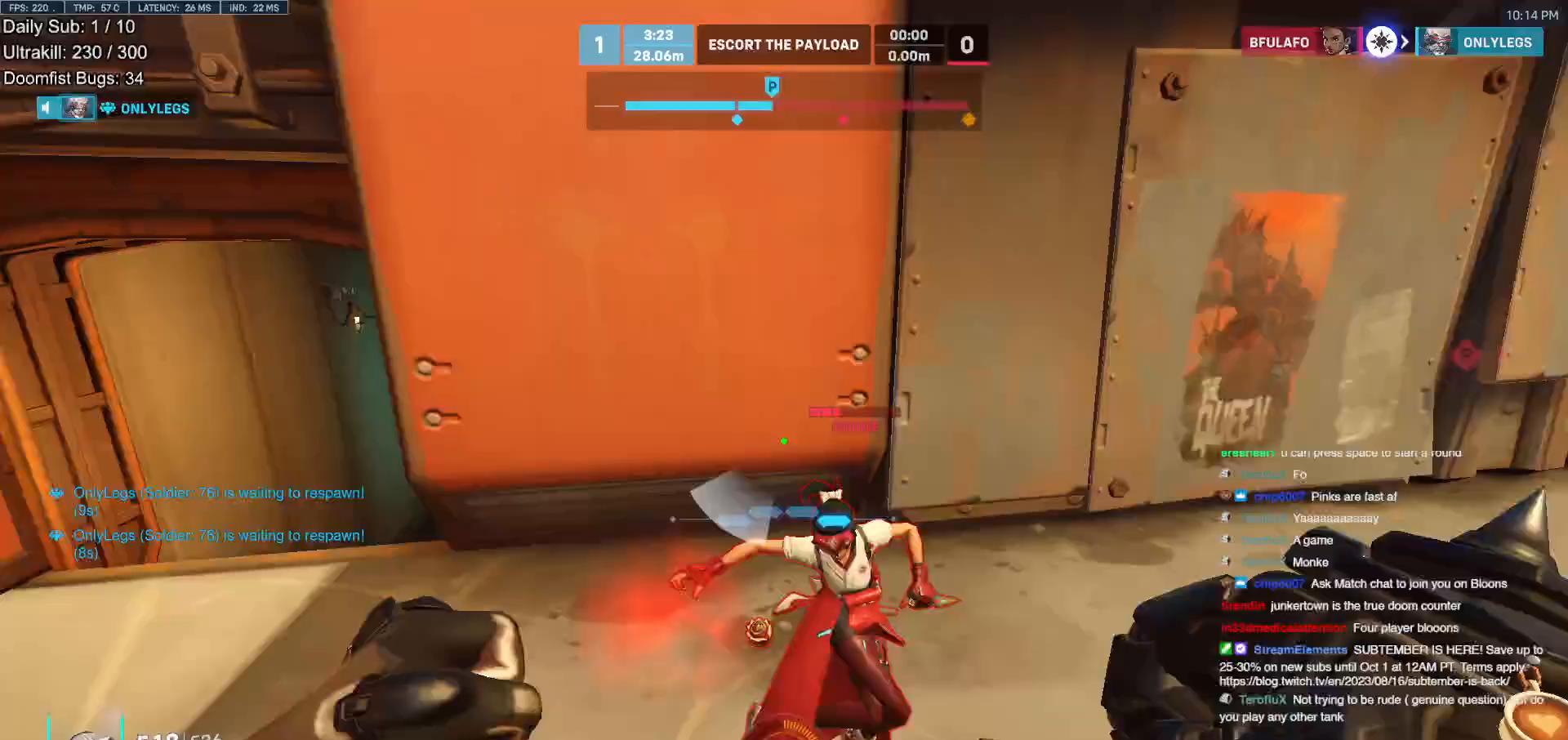
{"keys": ["d"], "mouse": ["left", "right"], "events": [[67, "a", "up"], [67, "d", "down"], [67, "mouse_left", "down"], [117, "s", "up"], [217, "mouse_left", "up"], [400, "mouse_left", "down"], [450, "mouse_right", "down"]]}
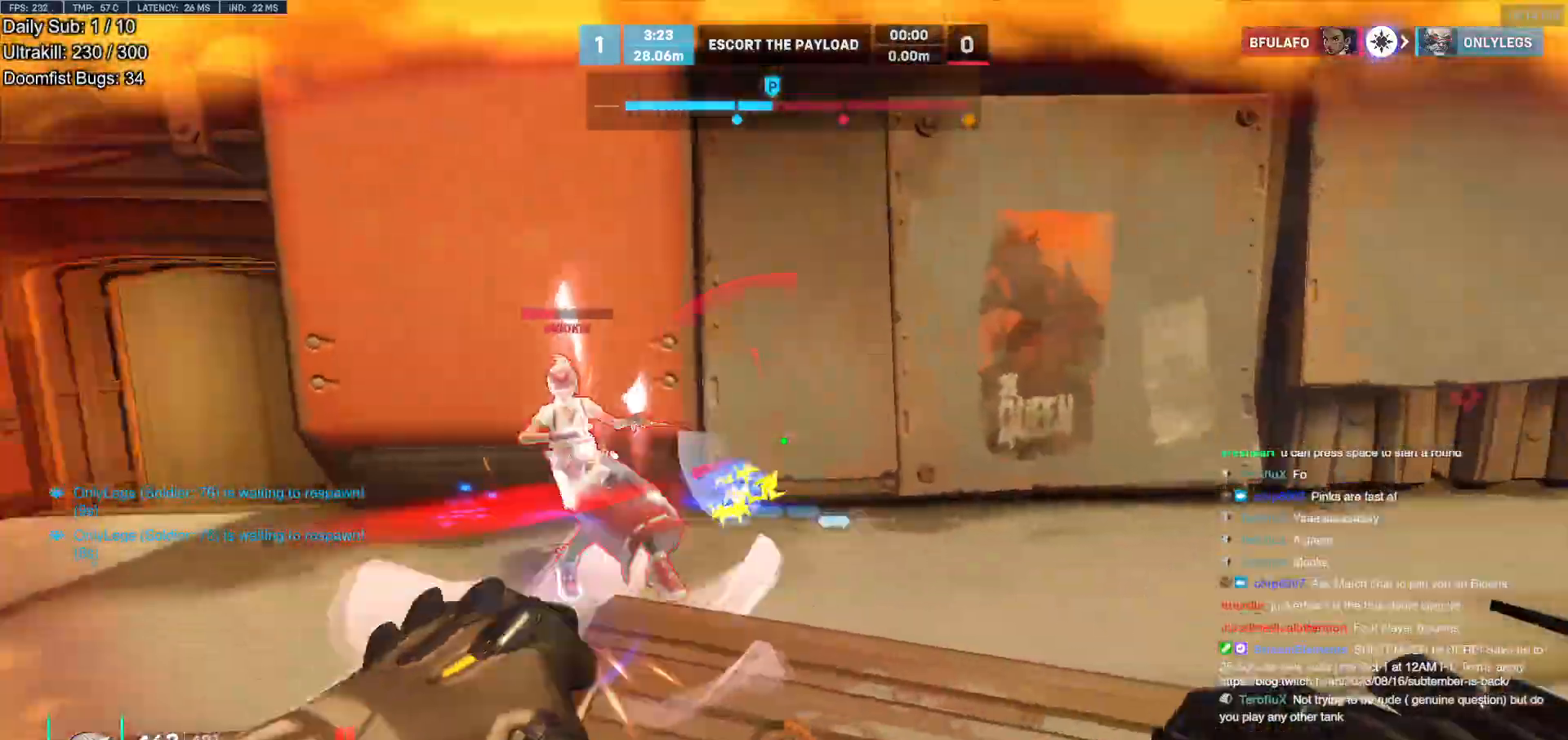
{"keys": ["a"], "mouse": ["right"], "events": [[50, "mouse_left", "up"], [83, "a", "down"], [83, "d", "up"]]}
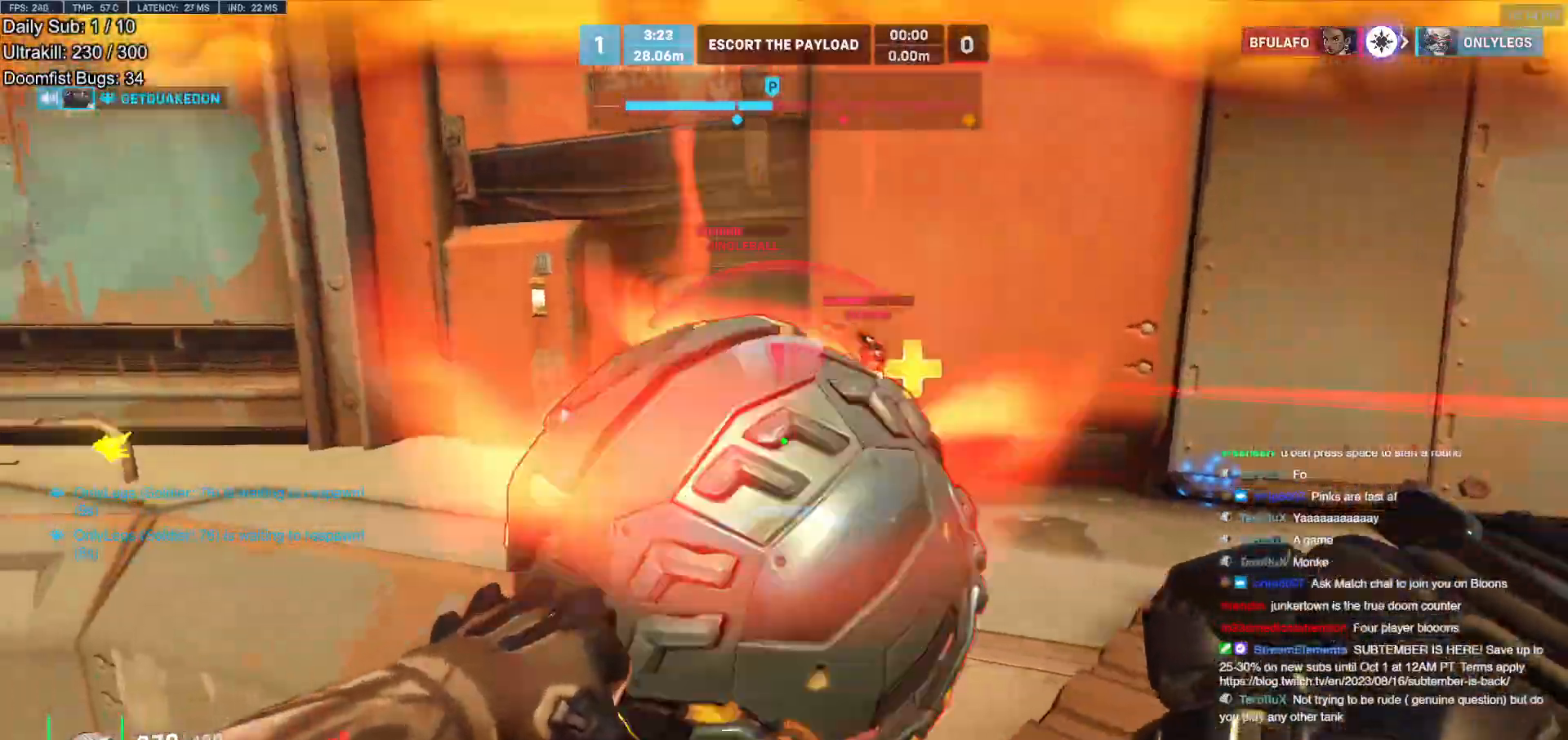
{"keys": ["a", "s"], "mouse": ["right"], "events": [[333, "s", "down"]]}
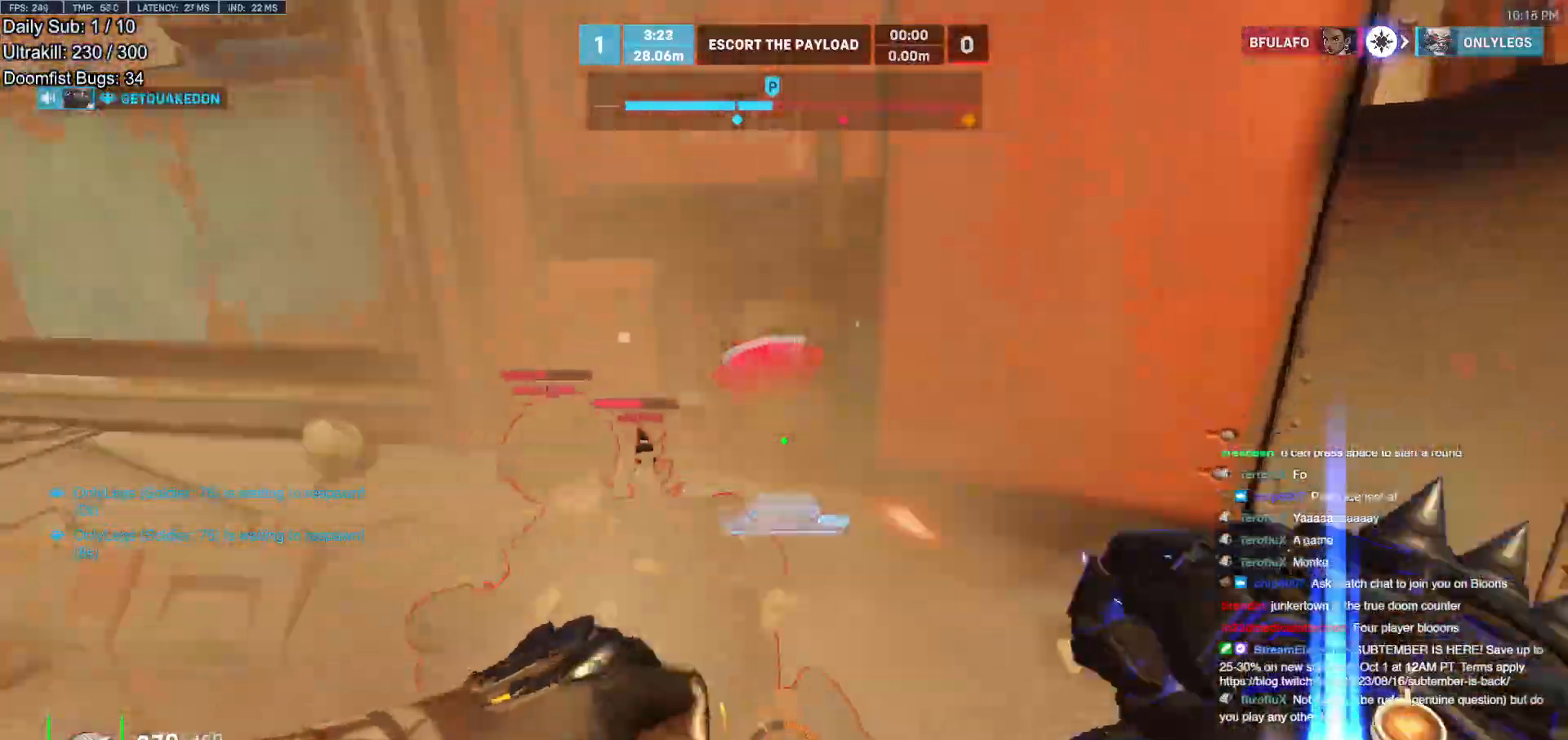
{"keys": ["w"], "mouse": [], "events": [[267, "s", "up"], [317, "mouse_right", "up"], [350, "a", "up"], [400, "w", "down"]]}
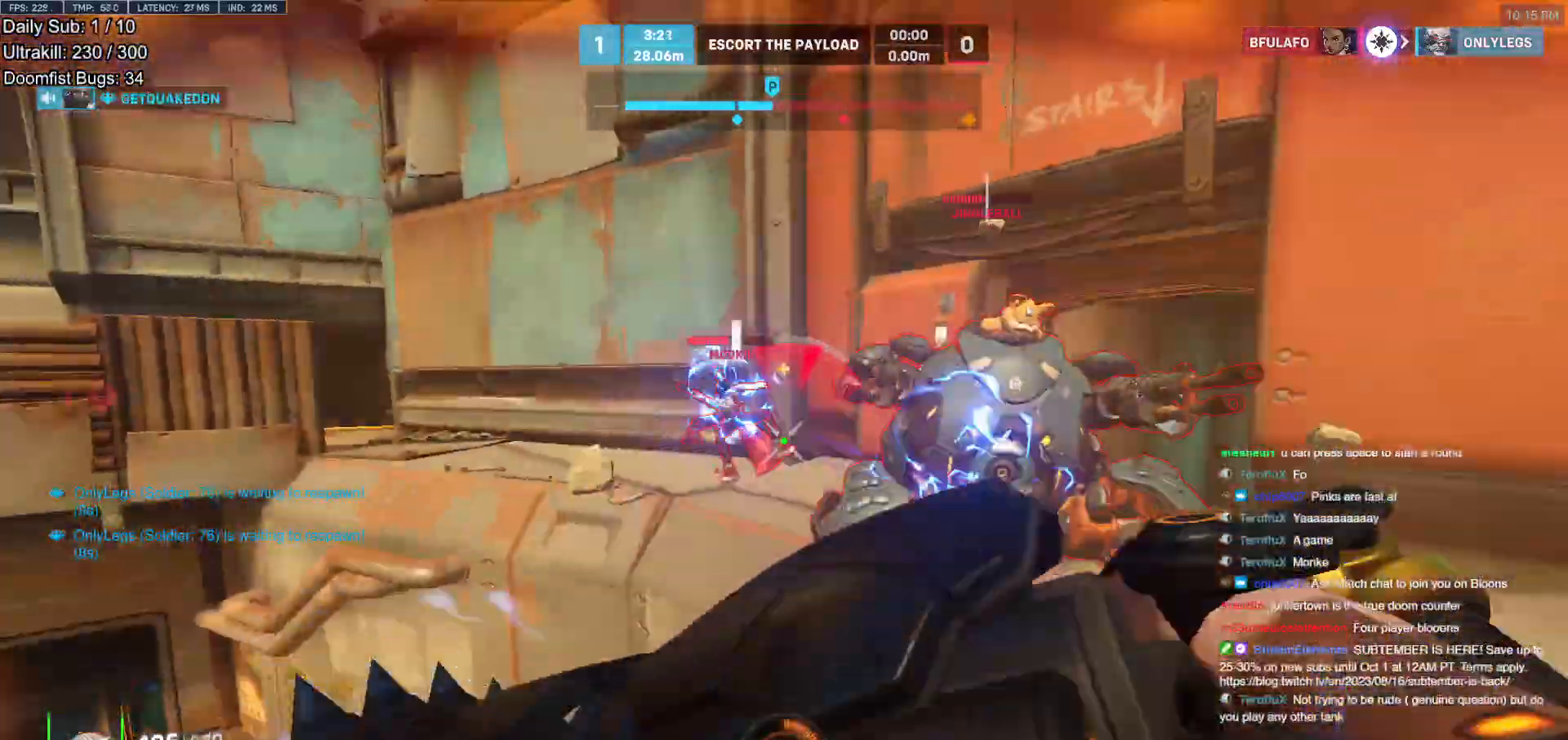
{"keys": ["d", "space"], "mouse": [], "events": [[50, "d", "down"], [83, "d", "up"], [183, "d", "down"], [183, "mouse_left", "down"], [283, "d", "up"], [317, "d", "down"], [317, "mouse_left", "up"], [467, "space", "down"], [467, "w", "up"]]}
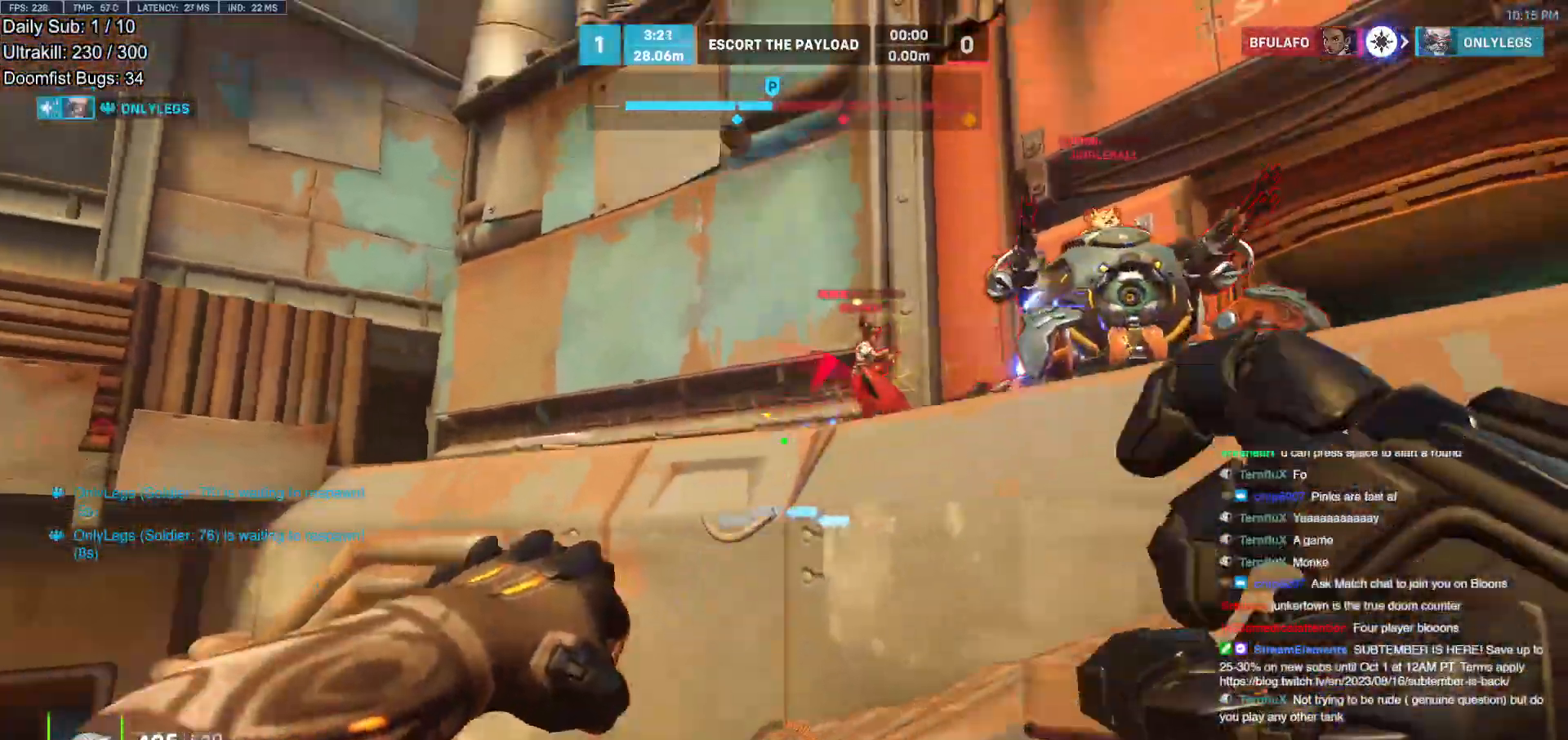
{"keys": ["a", "s"], "mouse": [], "events": [[67, "mouse_left", "down"], [100, "space", "up"], [150, "mouse_left", "up"], [250, "a", "down"], [250, "d", "up"], [483, "s", "down"]]}
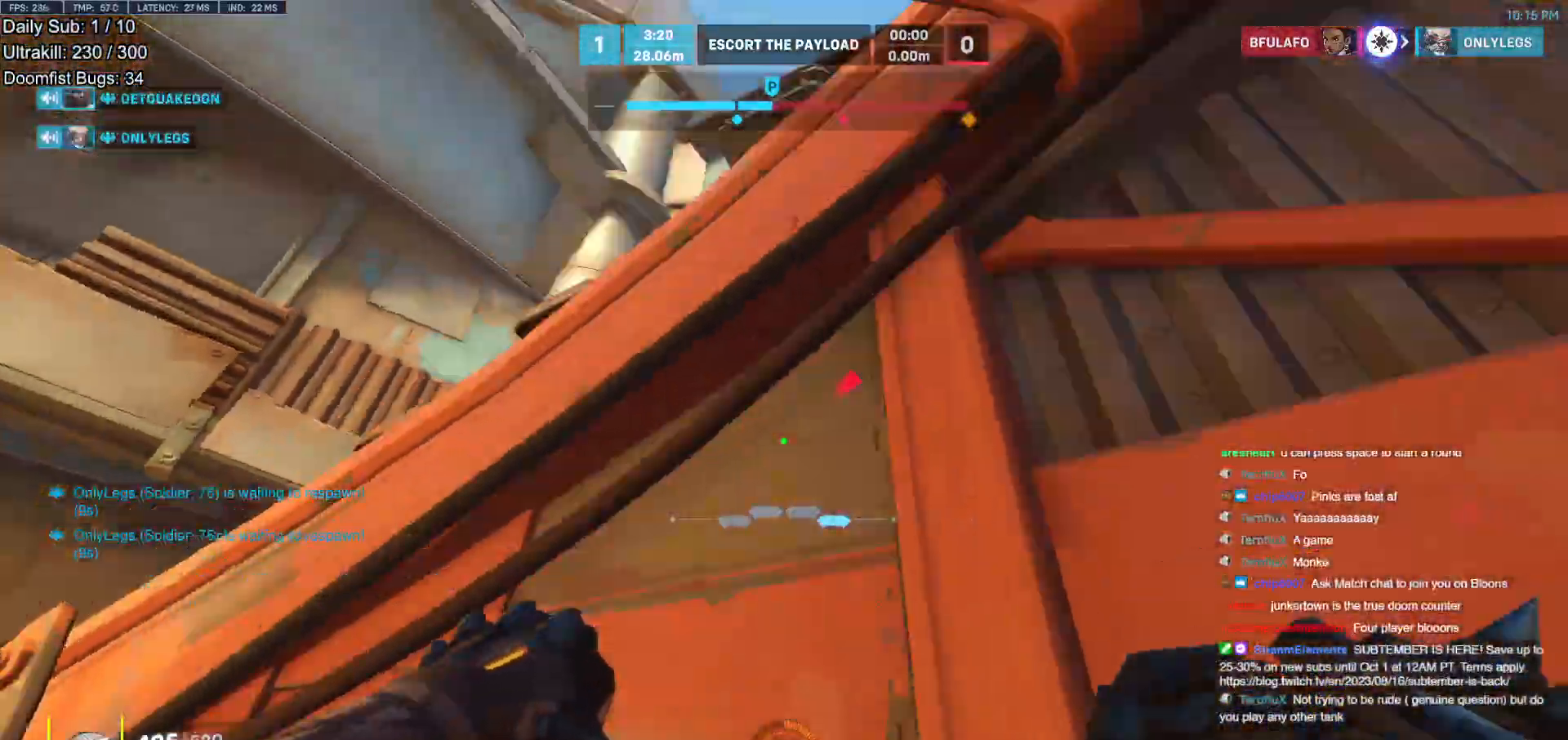
{"keys": ["a", "s"], "mouse": [], "events": [[117, "s", "up"], [167, "s", "down"], [267, "space", "down"], [350, "space", "up"]]}
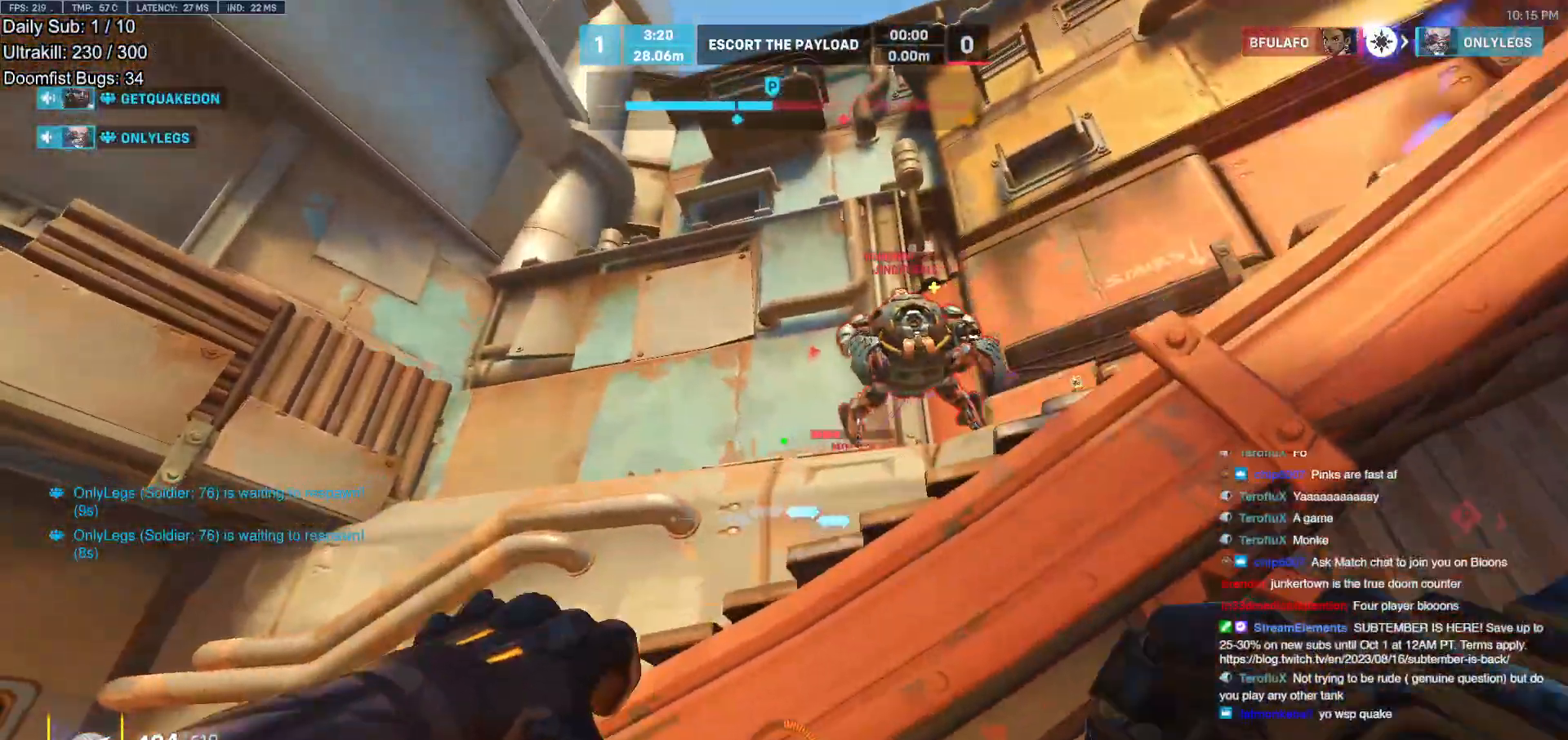
{"keys": ["a", "s"], "mouse": ["left"], "events": [[133, "mouse_left", "down"], [283, "mouse_left", "up"], [467, "mouse_left", "down"]]}
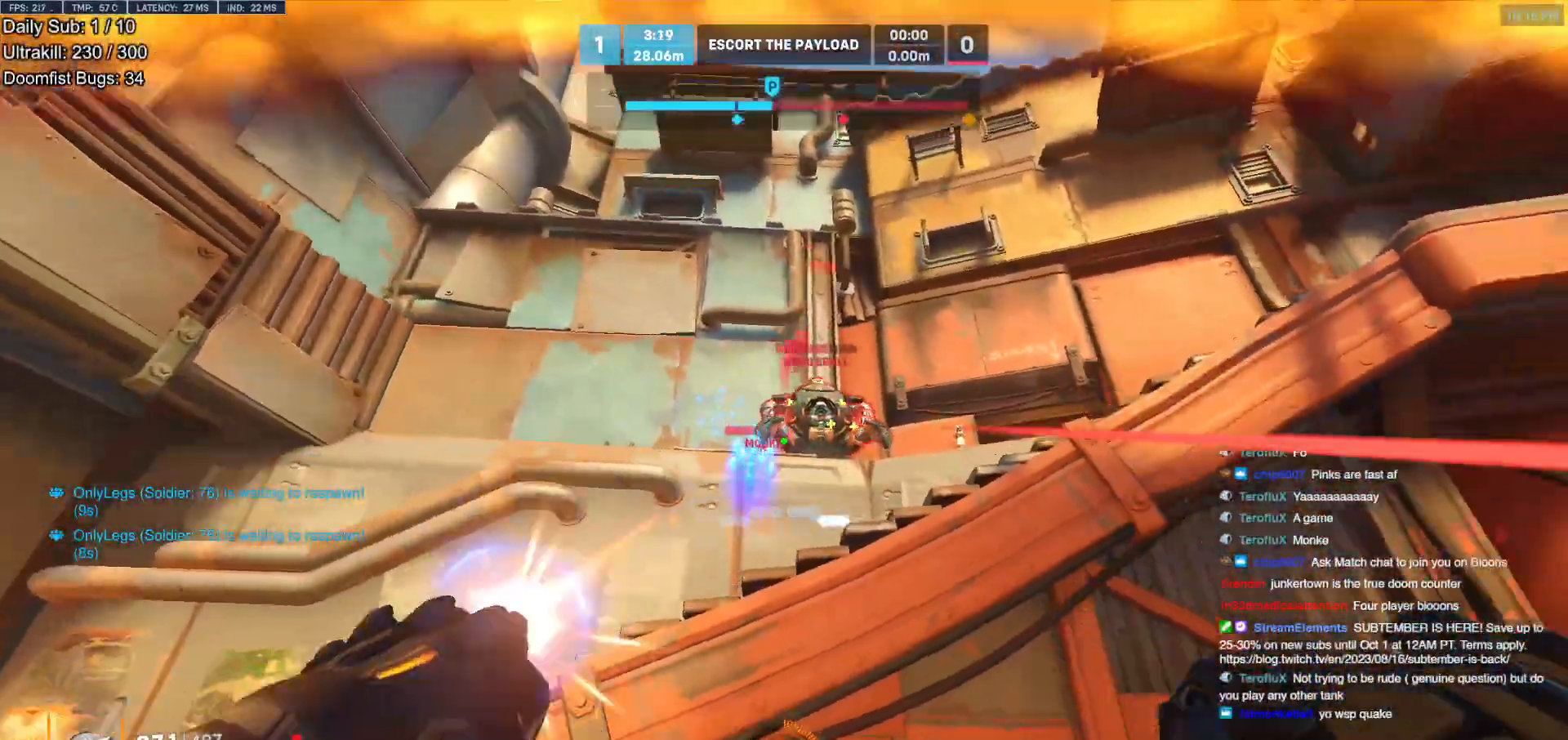
{"keys": ["d", "s", "shift"], "mouse": [], "events": [[67, "space", "down"], [100, "mouse_left", "up"], [200, "space", "up"], [250, "a", "up"], [350, "mouse_left", "down"], [383, "d", "down"], [383, "shift", "down"], [483, "mouse_left", "up"]]}
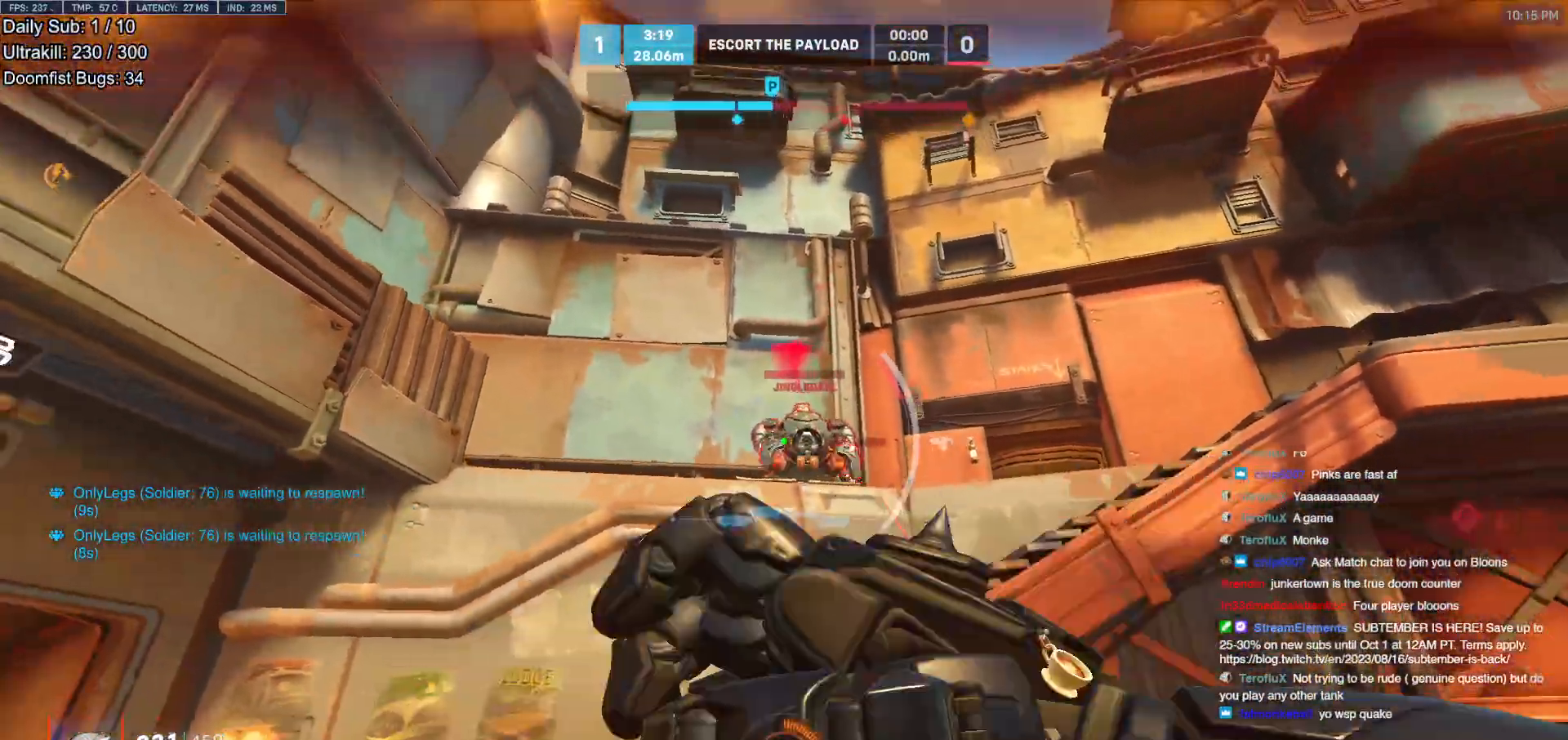
{"keys": ["d"], "mouse": [], "events": [[33, "shift", "up"], [350, "s", "up"]]}
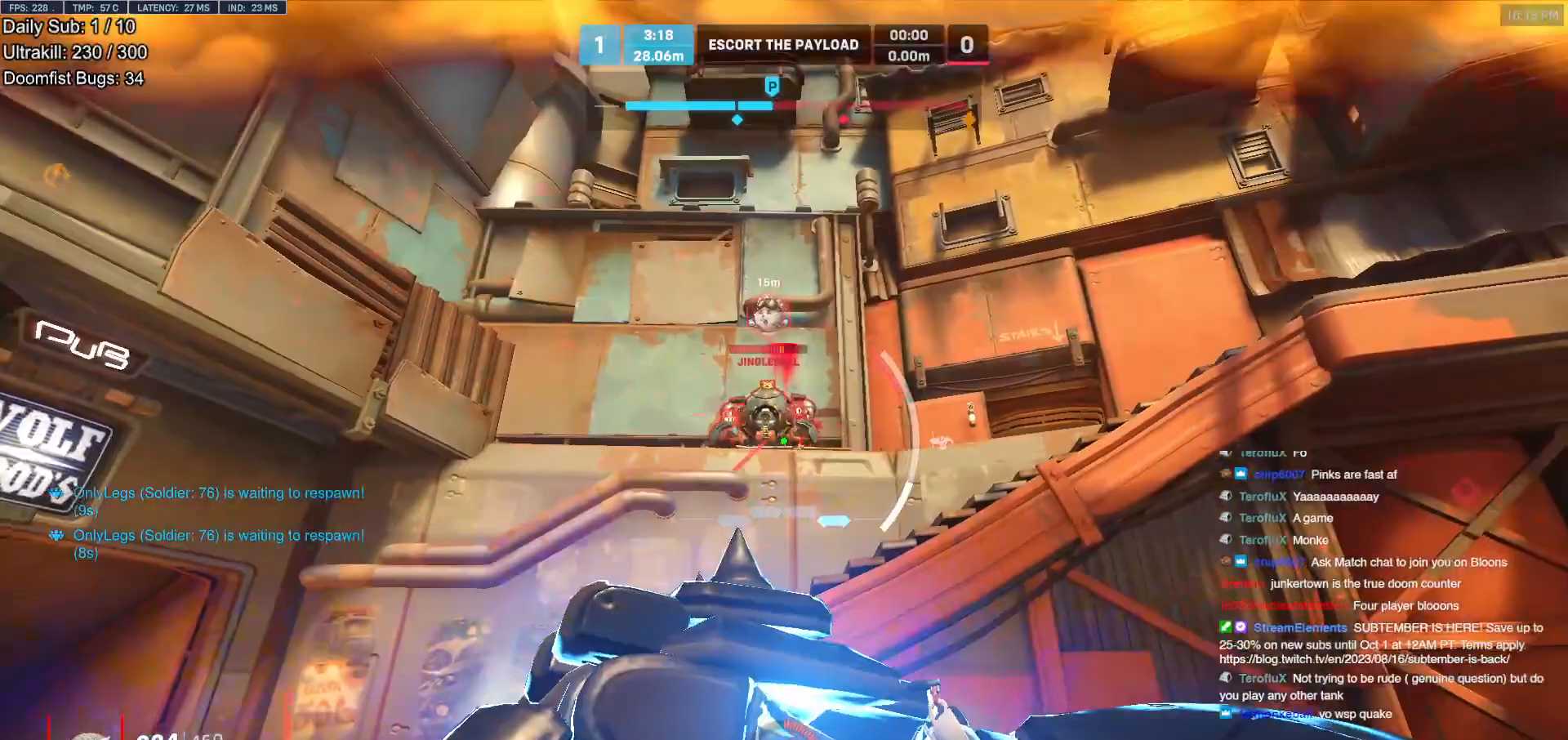
{"keys": ["a", "space", "w"], "mouse": ["left"], "events": [[50, "a", "down"], [50, "w", "down"], [133, "d", "up"], [283, "shift", "down"], [283, "w", "up"], [367, "space", "down"], [367, "w", "down"], [417, "mouse_left", "down"], [417, "shift", "up"]]}
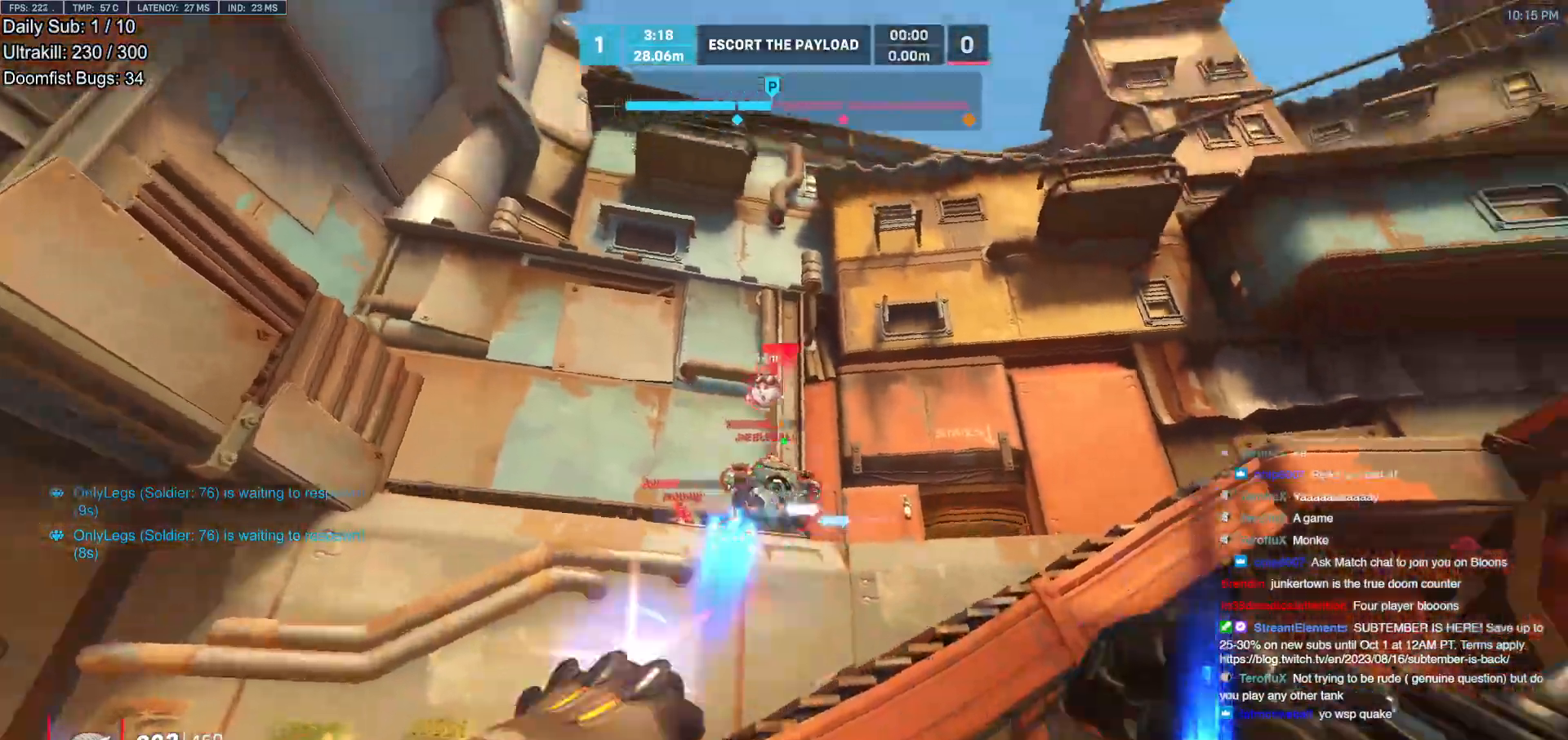
{"keys": ["w"], "mouse": [], "events": [[17, "a", "up"], [17, "space", "up"], [67, "mouse_left", "up"], [150, "e", "down"], [250, "e", "up"]]}
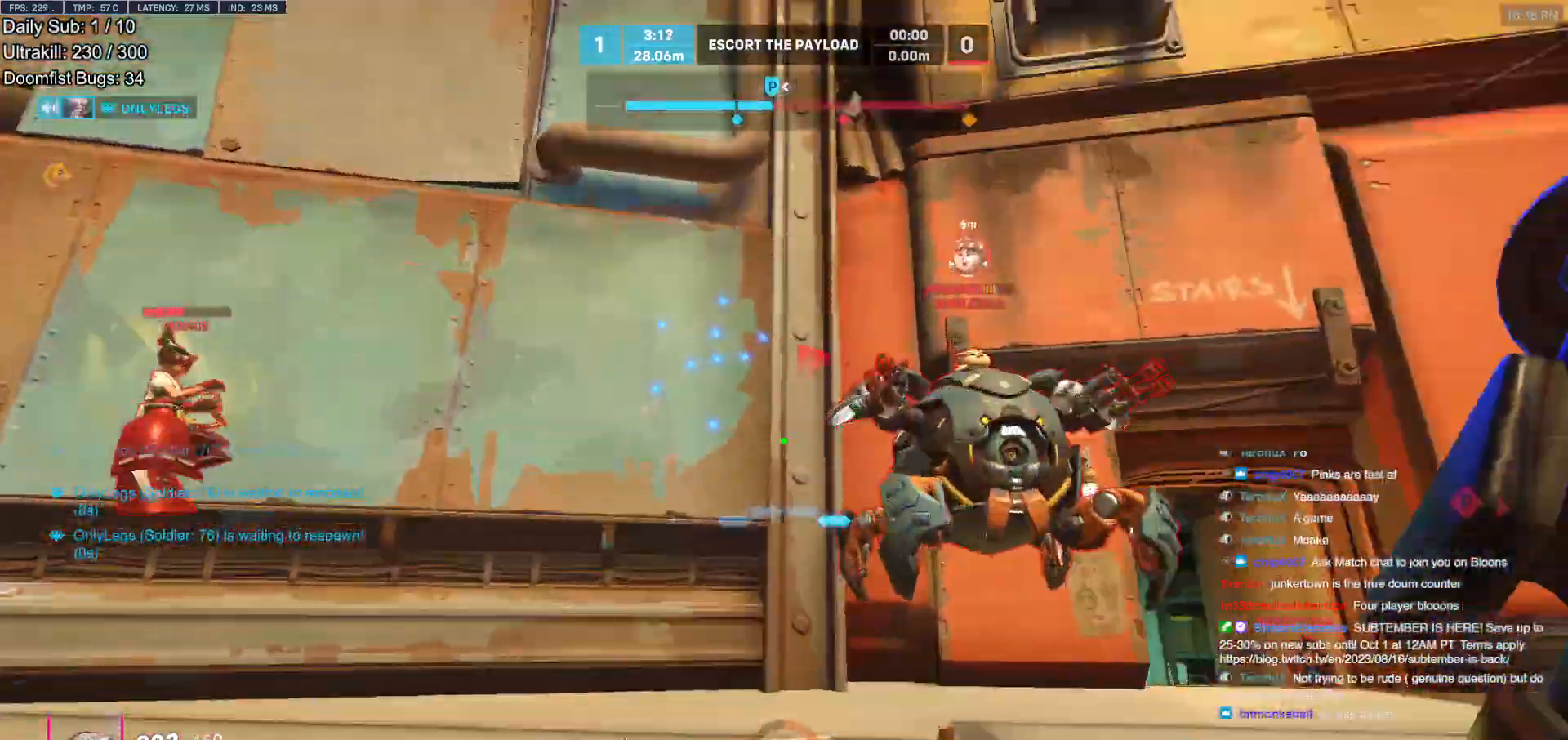
{"keys": ["w"], "mouse": [], "events": [[33, "d", "down"], [267, "d", "up"]]}
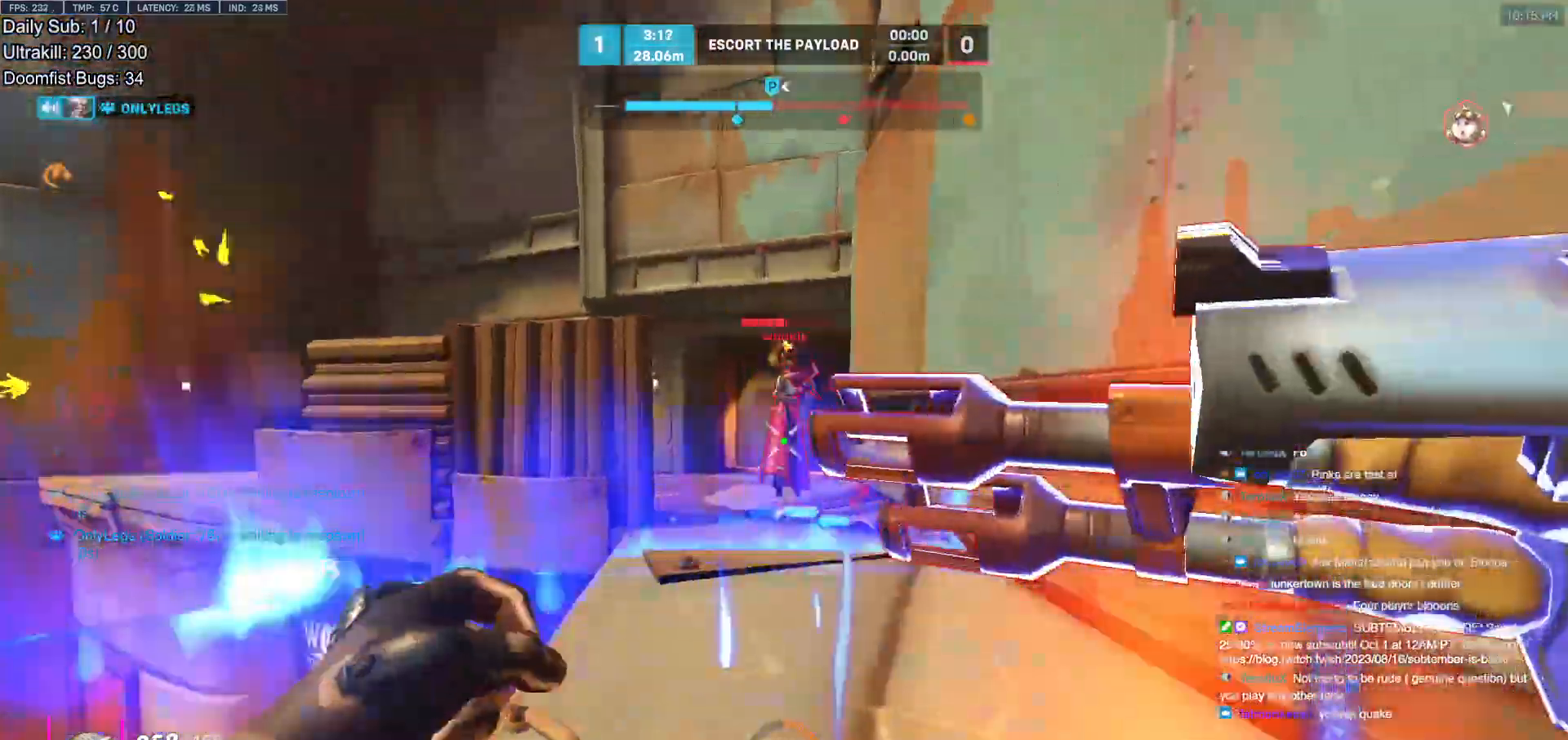
{"keys": ["w"], "mouse": ["left", "right"], "events": [[50, "space", "down"], [133, "mouse_left", "down"], [133, "space", "up"], [283, "mouse_left", "up"], [417, "mouse_left", "down"], [467, "mouse_right", "down"]]}
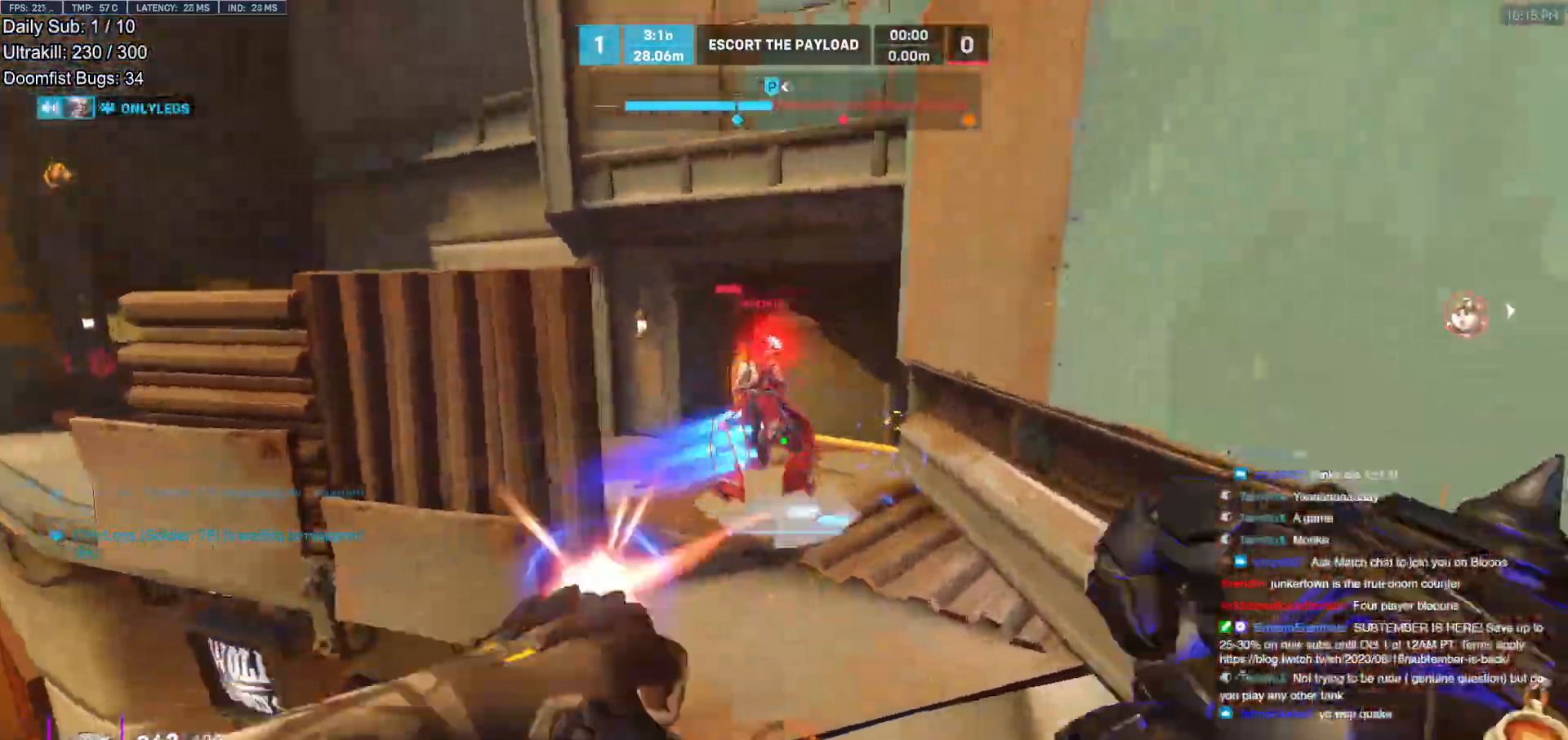
{"keys": ["a", "w"], "mouse": [], "events": [[117, "mouse_left", "up"], [250, "mouse_right", "up"], [383, "mouse_right", "down"], [433, "a", "down"], [433, "mouse_right", "up"]]}
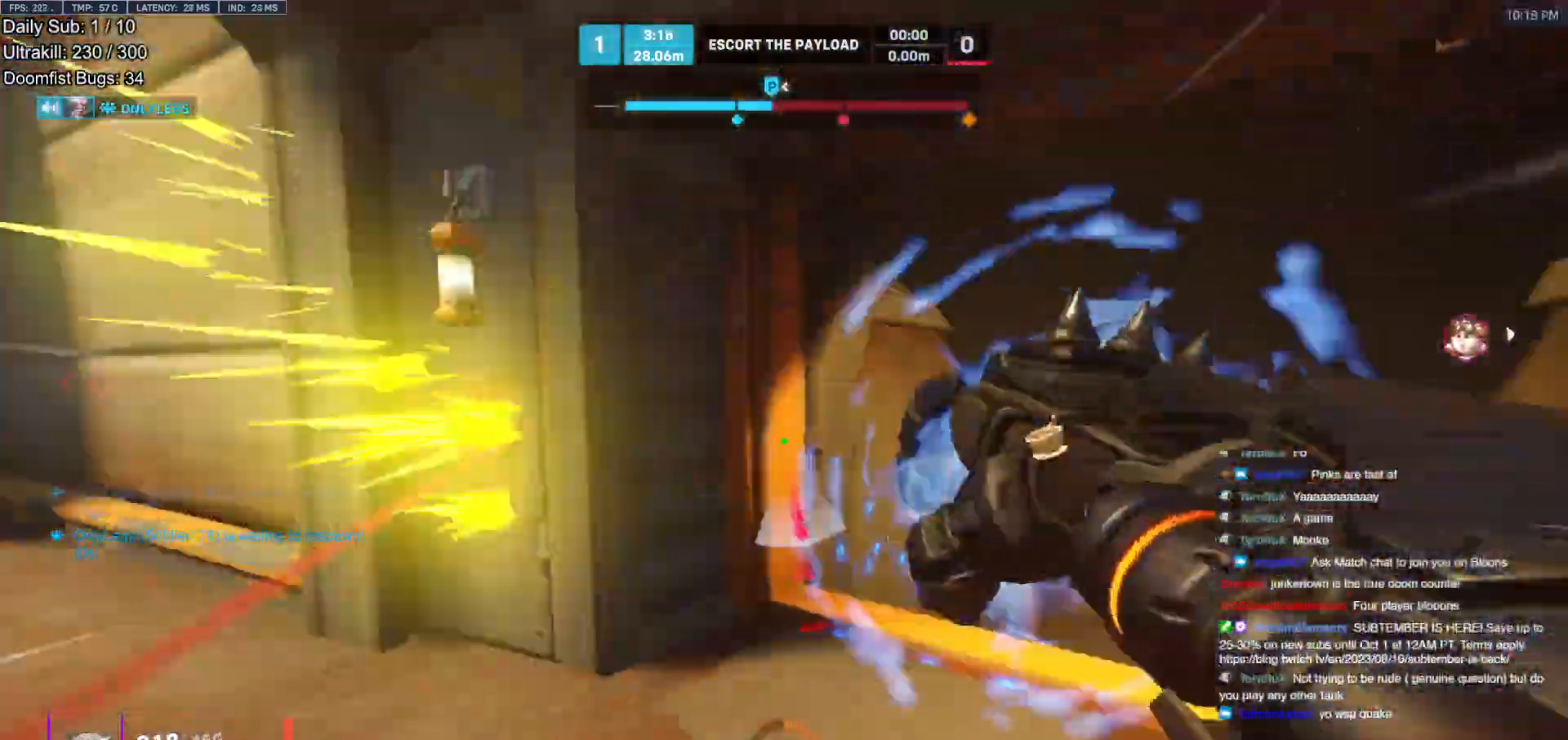
{"keys": ["d"], "mouse": [], "events": [[33, "w", "up"], [117, "a", "up"], [117, "d", "down"], [117, "s", "down"], [167, "s", "up"], [267, "s", "down"], [267, "space", "down"], [317, "s", "up"], [350, "mouse_left", "down"], [400, "space", "up"], [500, "mouse_left", "up"]]}
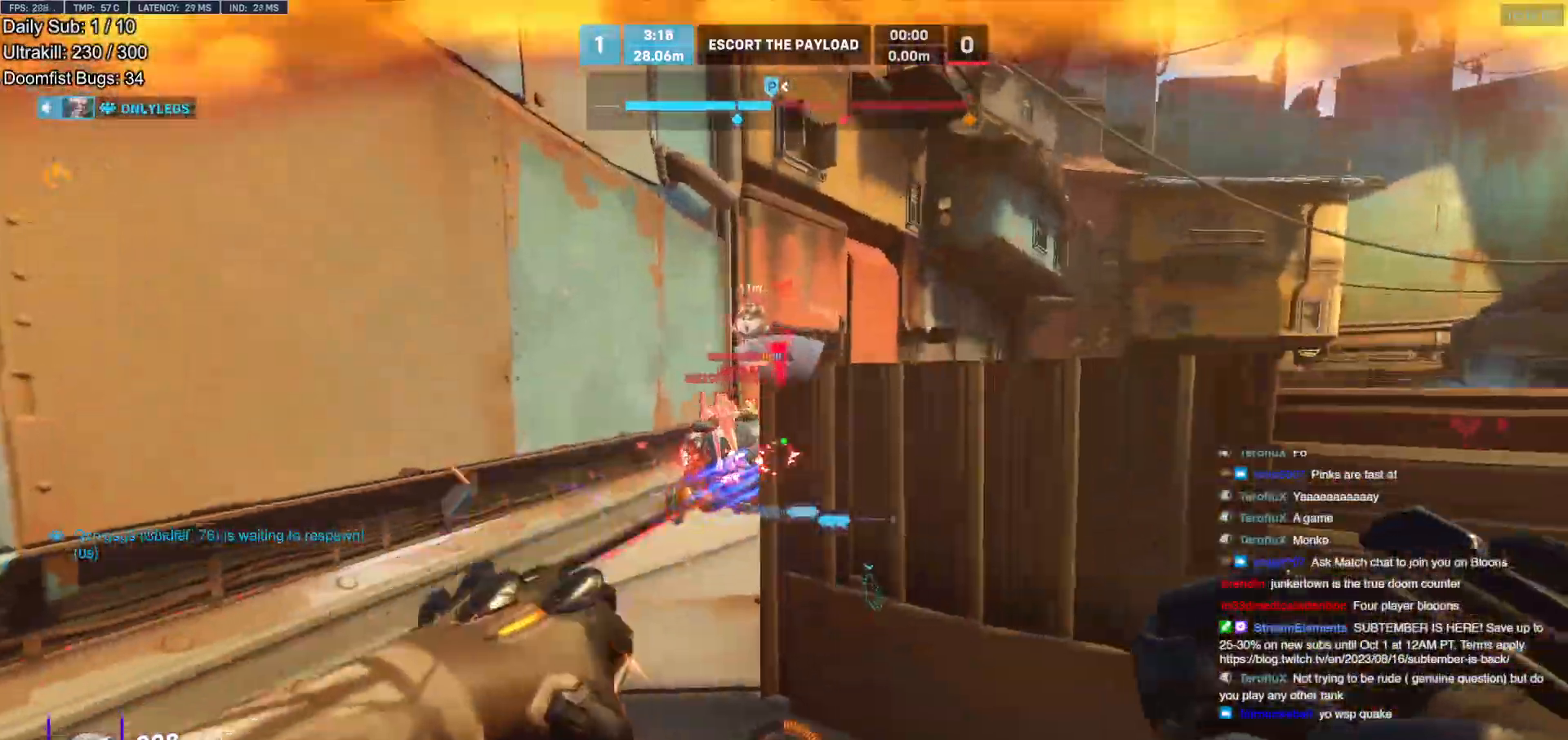
{"keys": ["d", "s"], "mouse": ["left"], "events": [[367, "mouse_left", "down"], [367, "s", "down"]]}
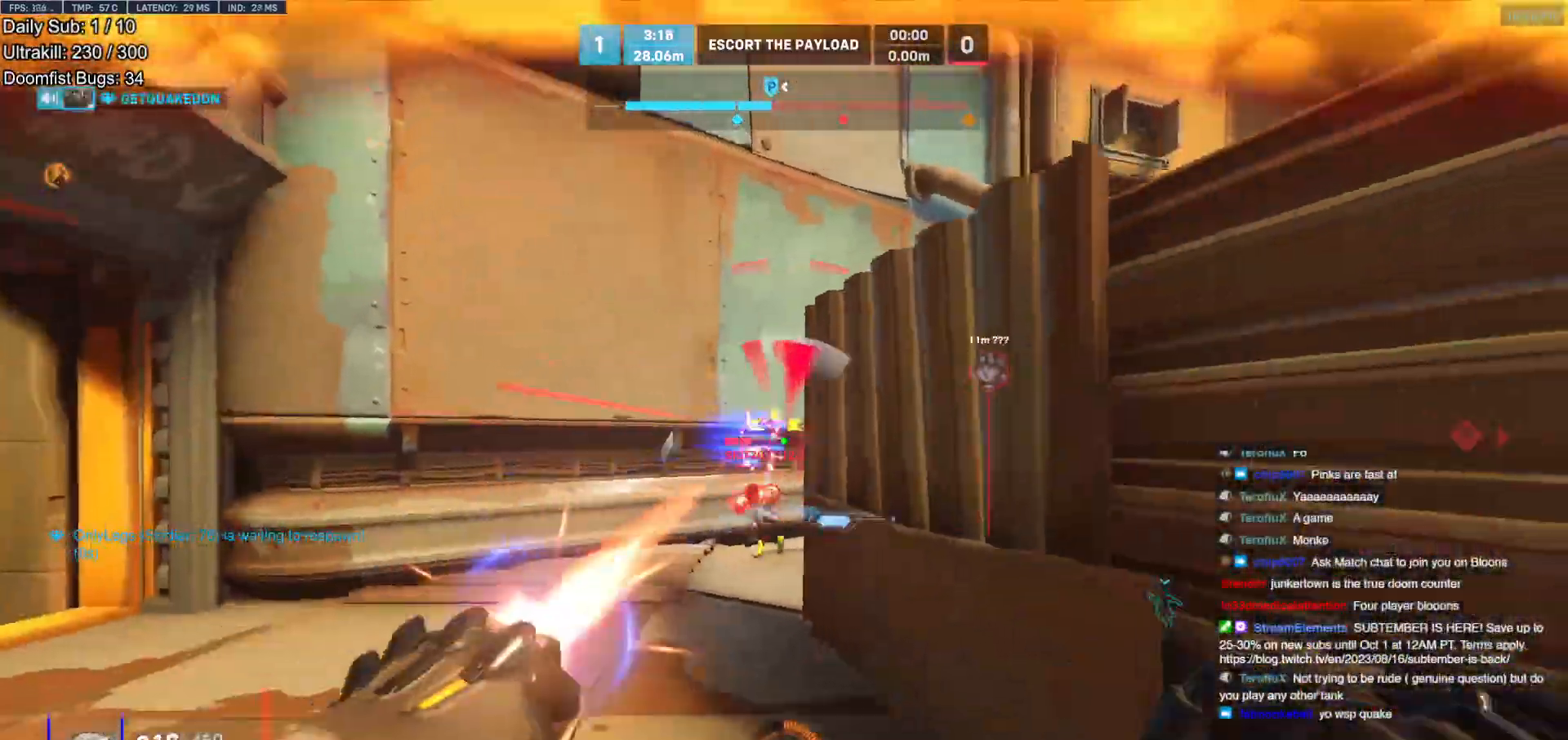
{"keys": ["a"], "mouse": [], "events": [[67, "mouse_left", "up"], [300, "a", "down"], [300, "d", "up"], [383, "s", "up"]]}
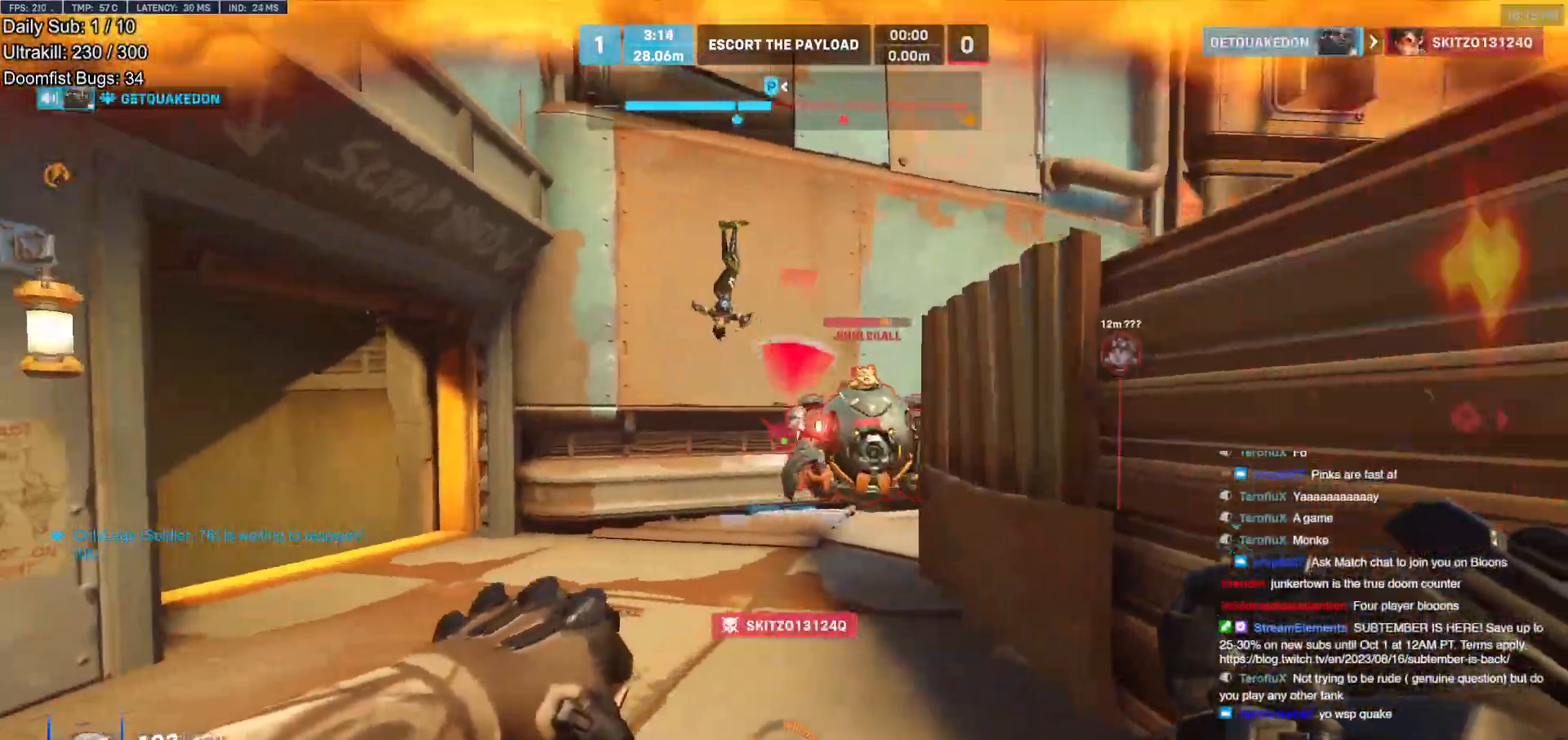
{"keys": ["d", "w"], "mouse": [], "events": [[33, "d", "down"], [83, "a", "up"], [83, "mouse_left", "down"], [267, "mouse_left", "up"], [500, "w", "down"]]}
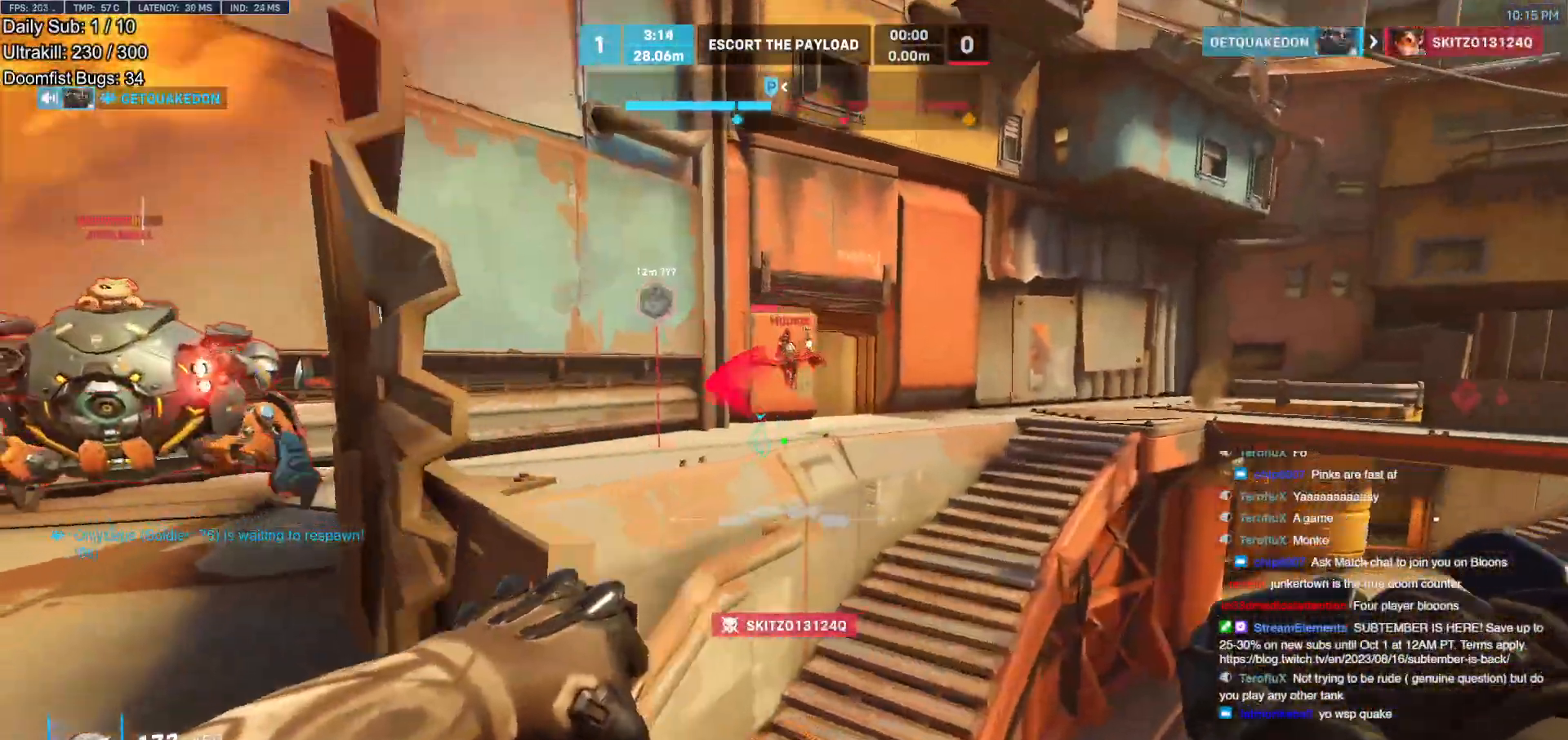
{"keys": ["a"], "mouse": [], "events": [[100, "d", "up"], [133, "space", "down"], [233, "mouse_left", "down"], [283, "a", "down"], [283, "space", "up"], [367, "mouse_left", "up"], [467, "w", "up"]]}
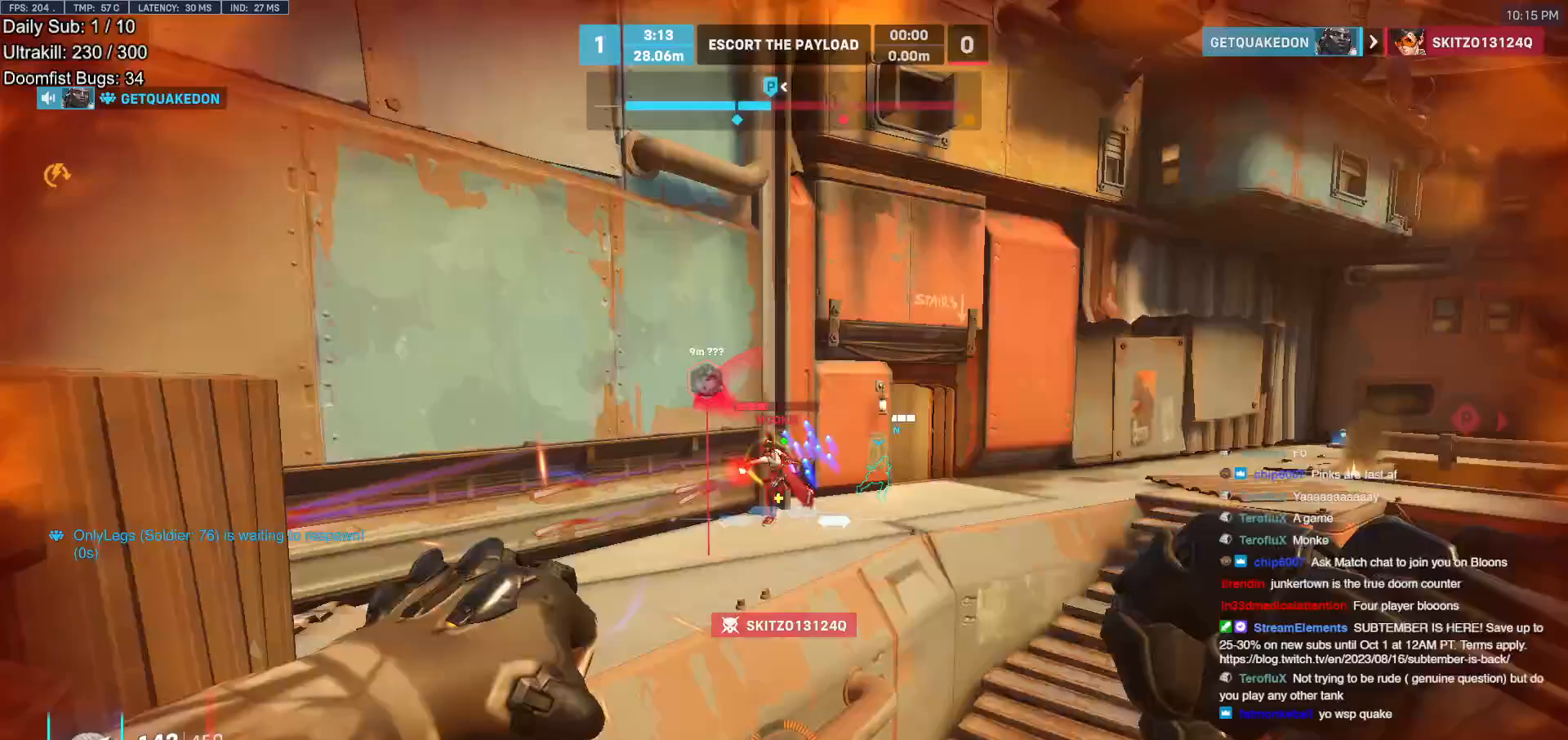
{"keys": ["a"], "mouse": [], "events": [[67, "s", "down"], [100, "a", "up"], [150, "d", "down"], [150, "s", "up"], [300, "w", "down"], [333, "d", "up"], [383, "a", "down"], [383, "w", "up"]]}
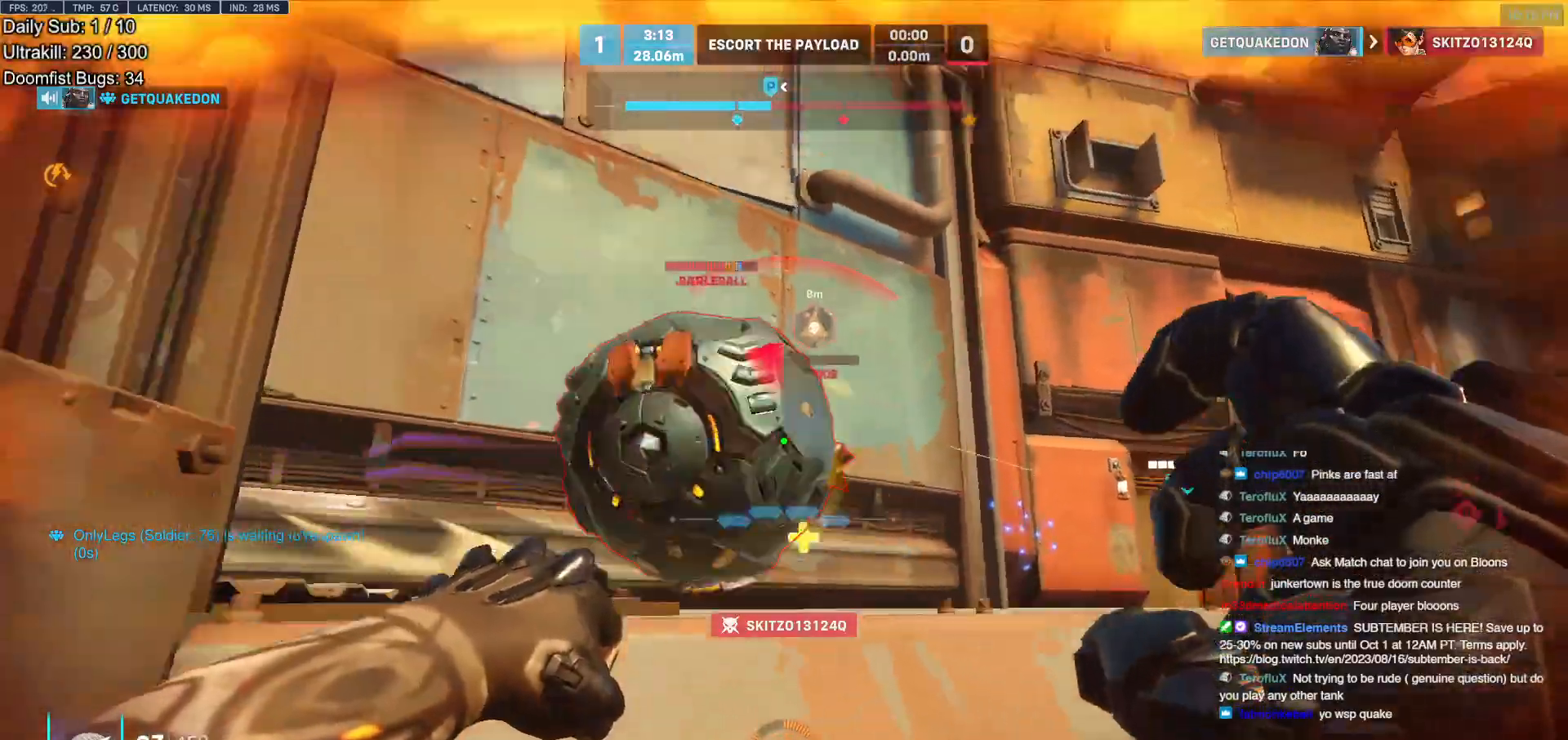
{"keys": ["s"], "mouse": [], "events": [[33, "mouse_left", "down"], [33, "s", "down"], [217, "mouse_left", "up"], [500, "a", "up"]]}
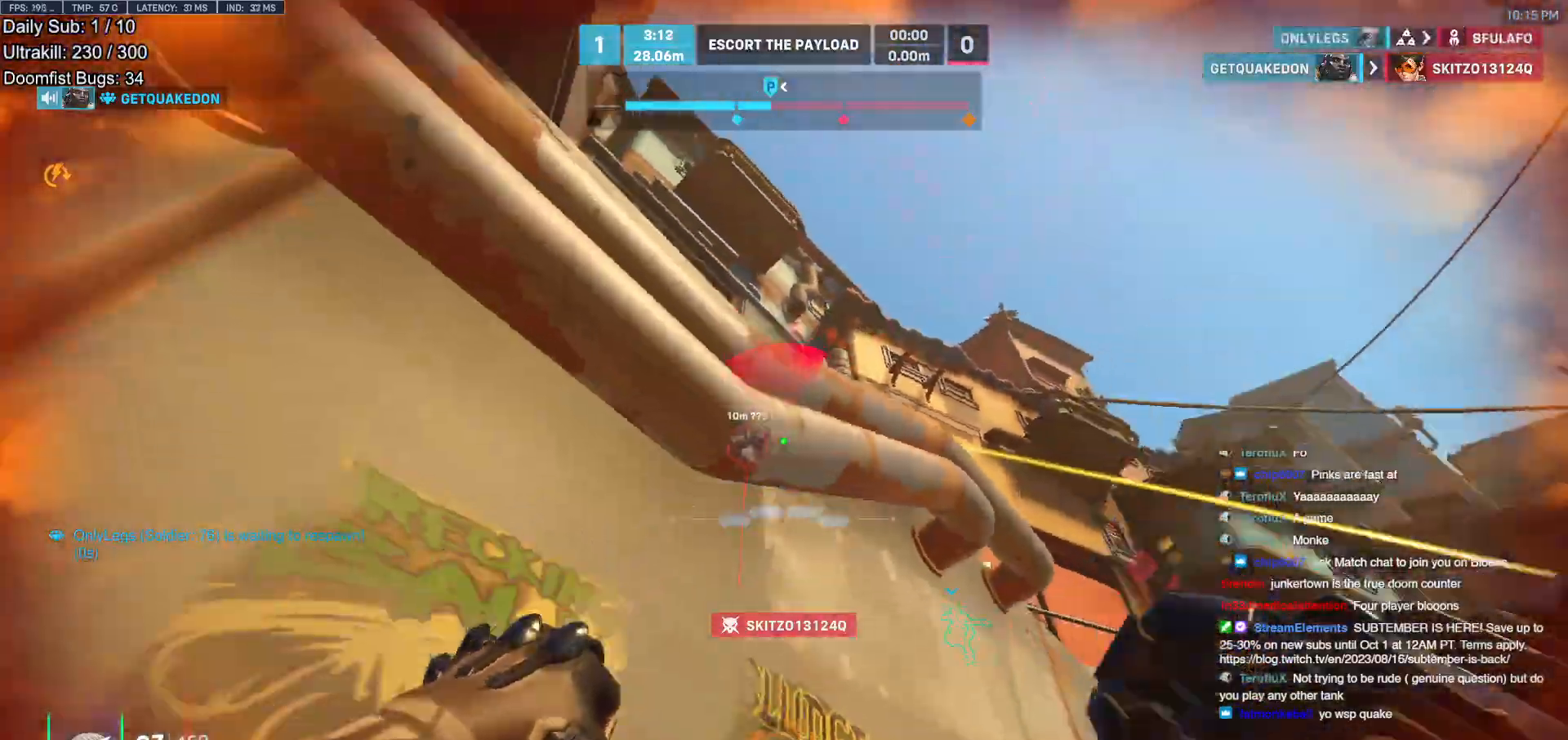
{"keys": ["d", "s"], "mouse": [], "events": [[50, "d", "down"], [233, "space", "down"], [317, "space", "up"]]}
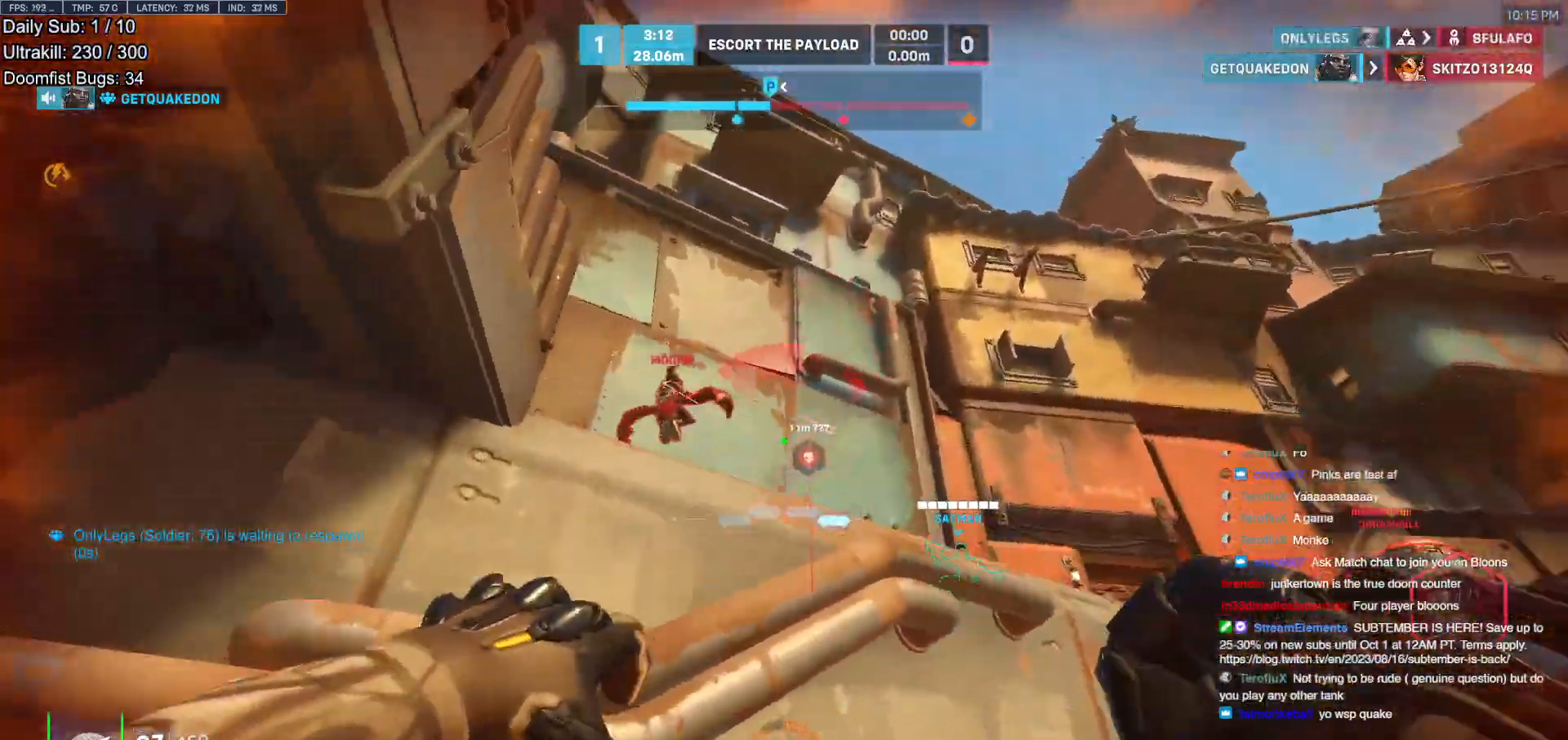
{"keys": ["d"], "mouse": ["right"], "events": [[100, "mouse_left", "down"], [200, "a", "down"], [200, "d", "up"], [250, "mouse_left", "up"], [333, "mouse_right", "down"], [383, "d", "down"], [383, "s", "up"], [433, "a", "up"]]}
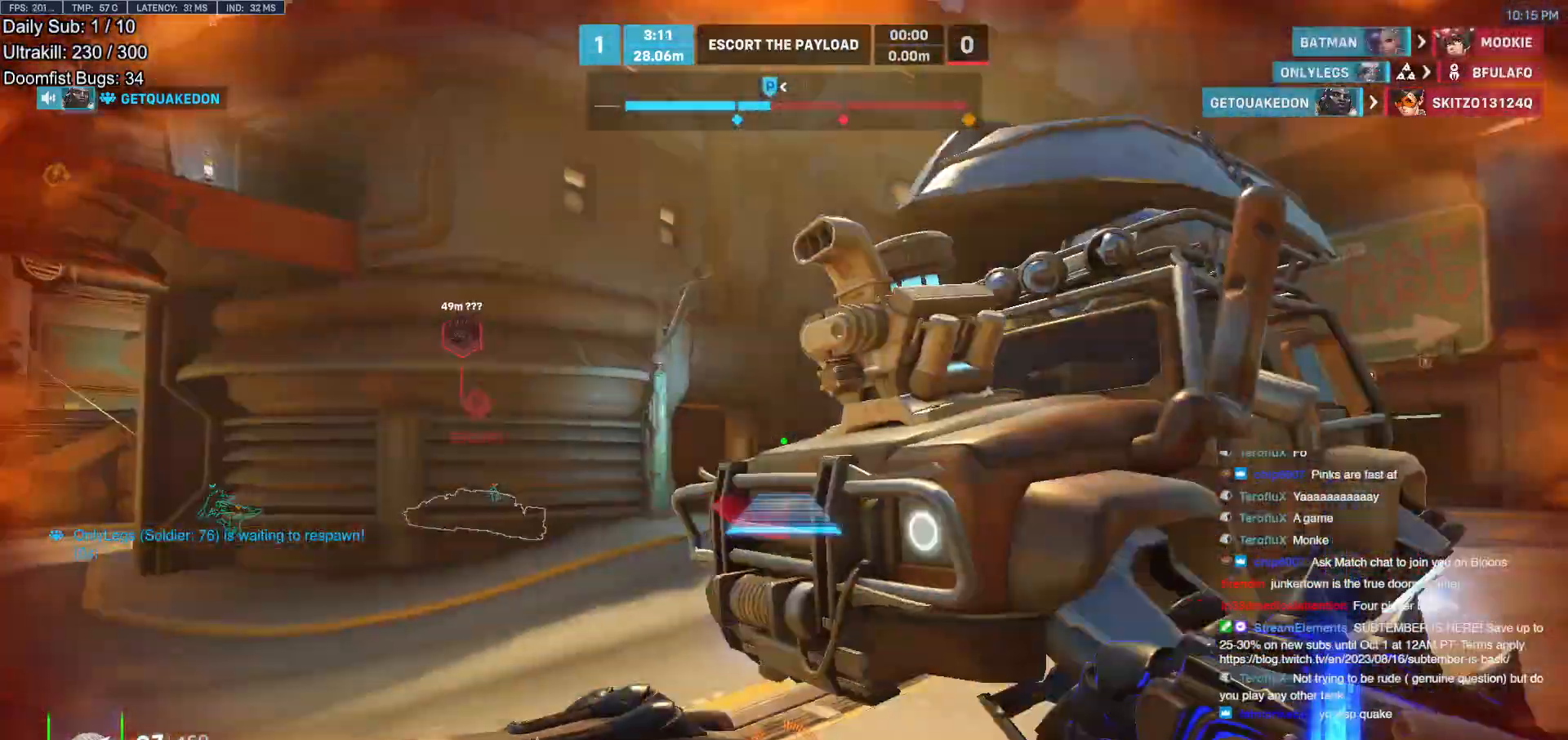
{"keys": ["space", "w"], "mouse": [], "events": [[83, "w", "down"], [267, "d", "up"], [350, "mouse_right", "up"], [500, "space", "down"]]}